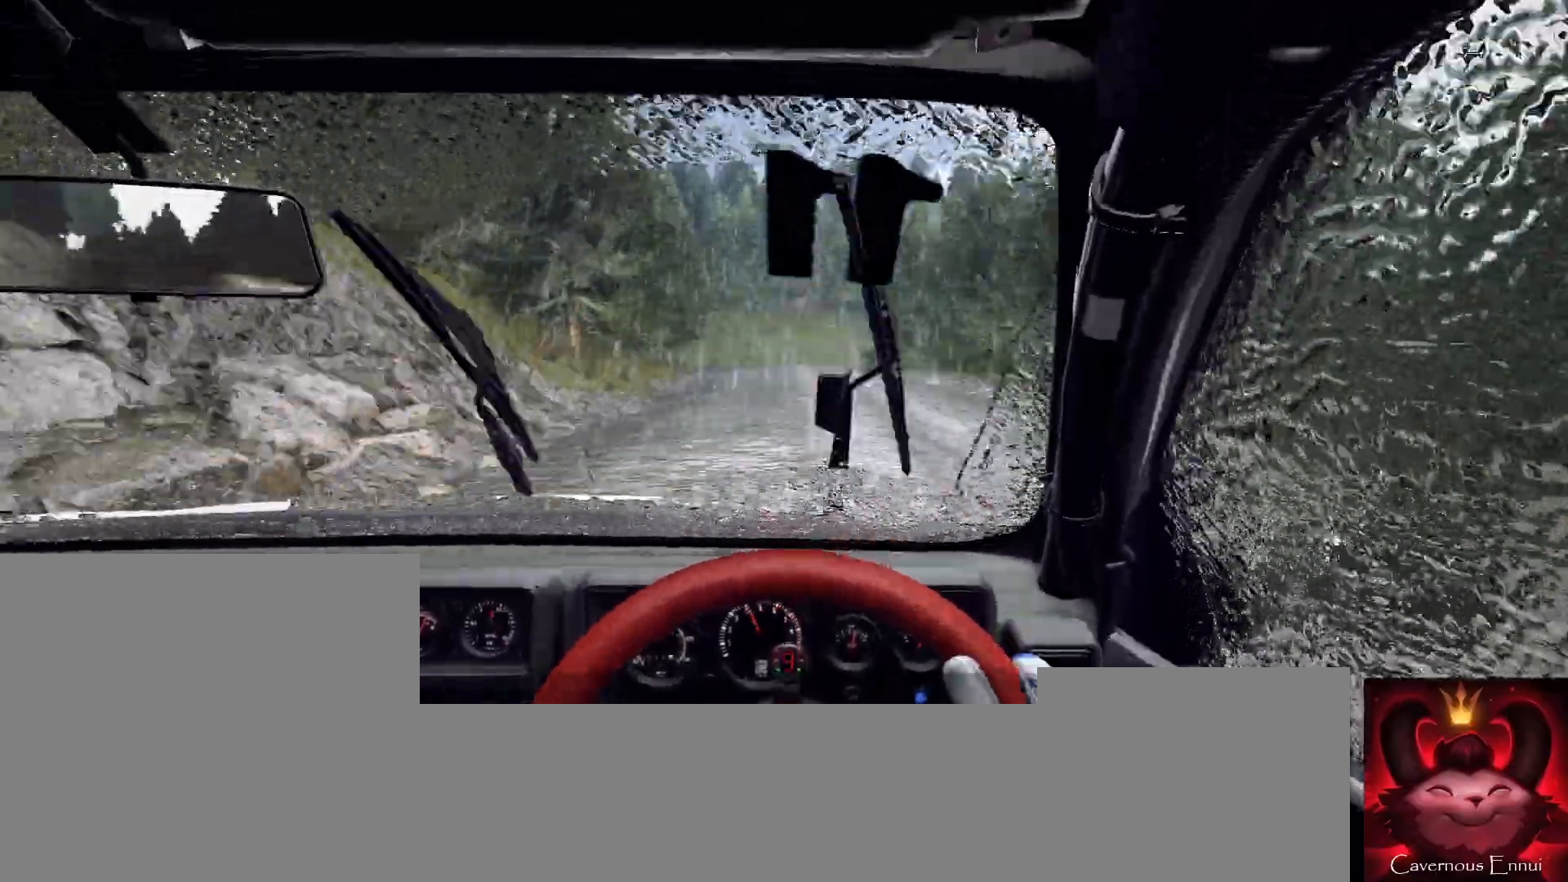
Gameplay with a controller (Xbox layout); each line is a JSON object with the inputs held at the frame after it. "events" lists button and stick changes between this image and that frame as [ms after this image, input, new state], when the widget could be followed in between.
{"buttons": ["L2"], "left_stick": "right", "right_stick": "center", "events": [[133, "L2", "up"], [133, "left_stick", "center"], [133, "right_stick", "up"], [233, "L2", "down"], [233, "right_stick", "center"], [300, "left_stick", "right"]]}
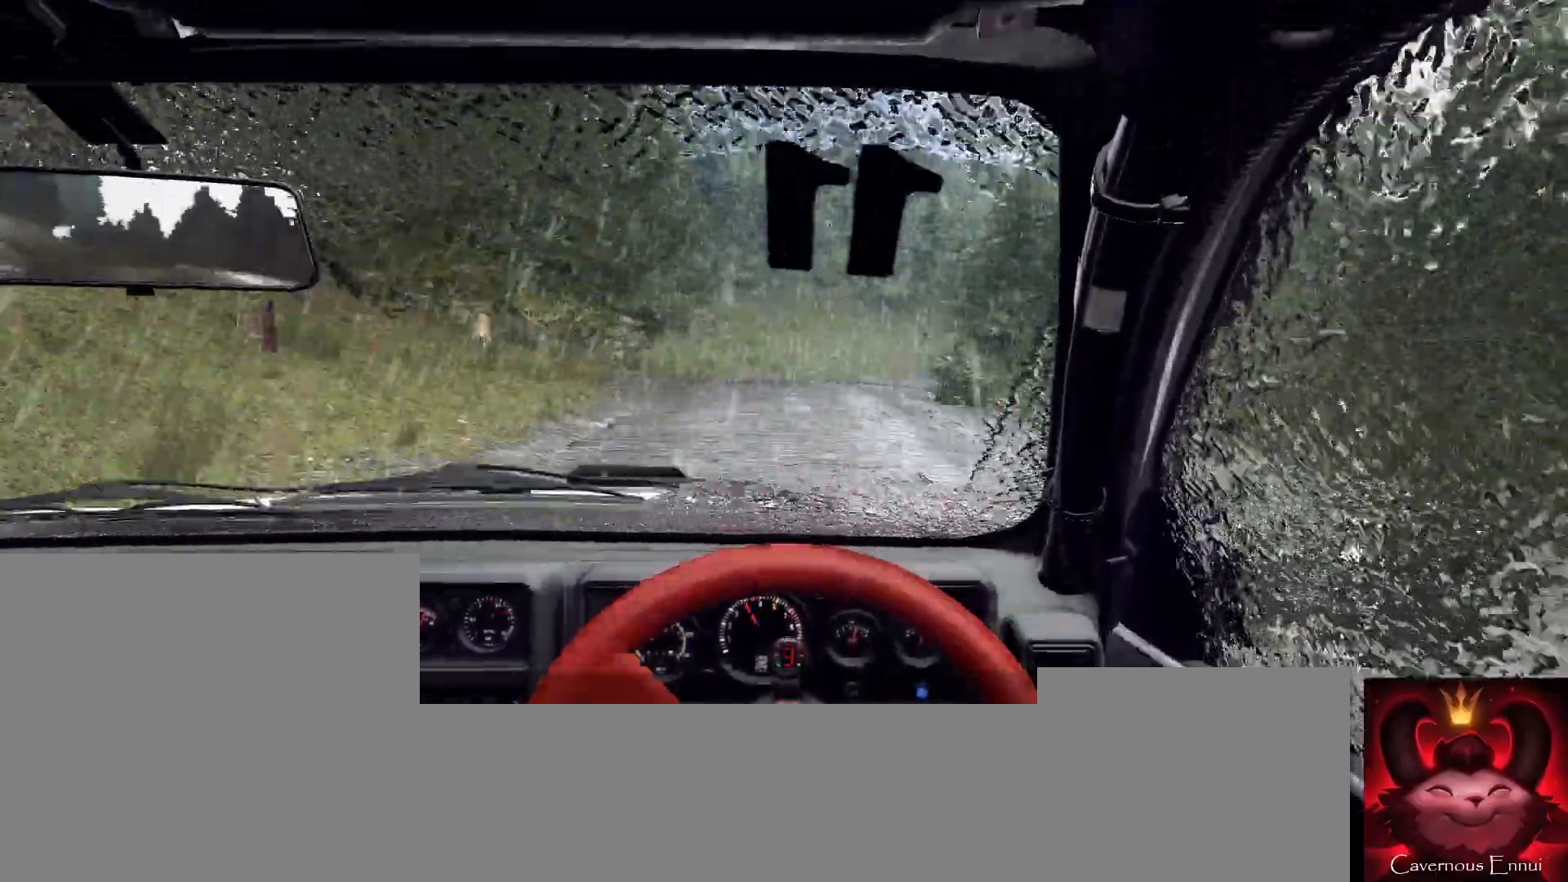
{"buttons": [], "left_stick": "right", "right_stick": "center", "events": [[67, "L1", "down"], [100, "L2", "up"], [167, "L1", "up"], [200, "left_stick", "center"], [300, "L2", "down"], [300, "left_stick", "right"], [367, "right_stick", "up"], [467, "right_stick", "center"], [500, "L2", "up"]]}
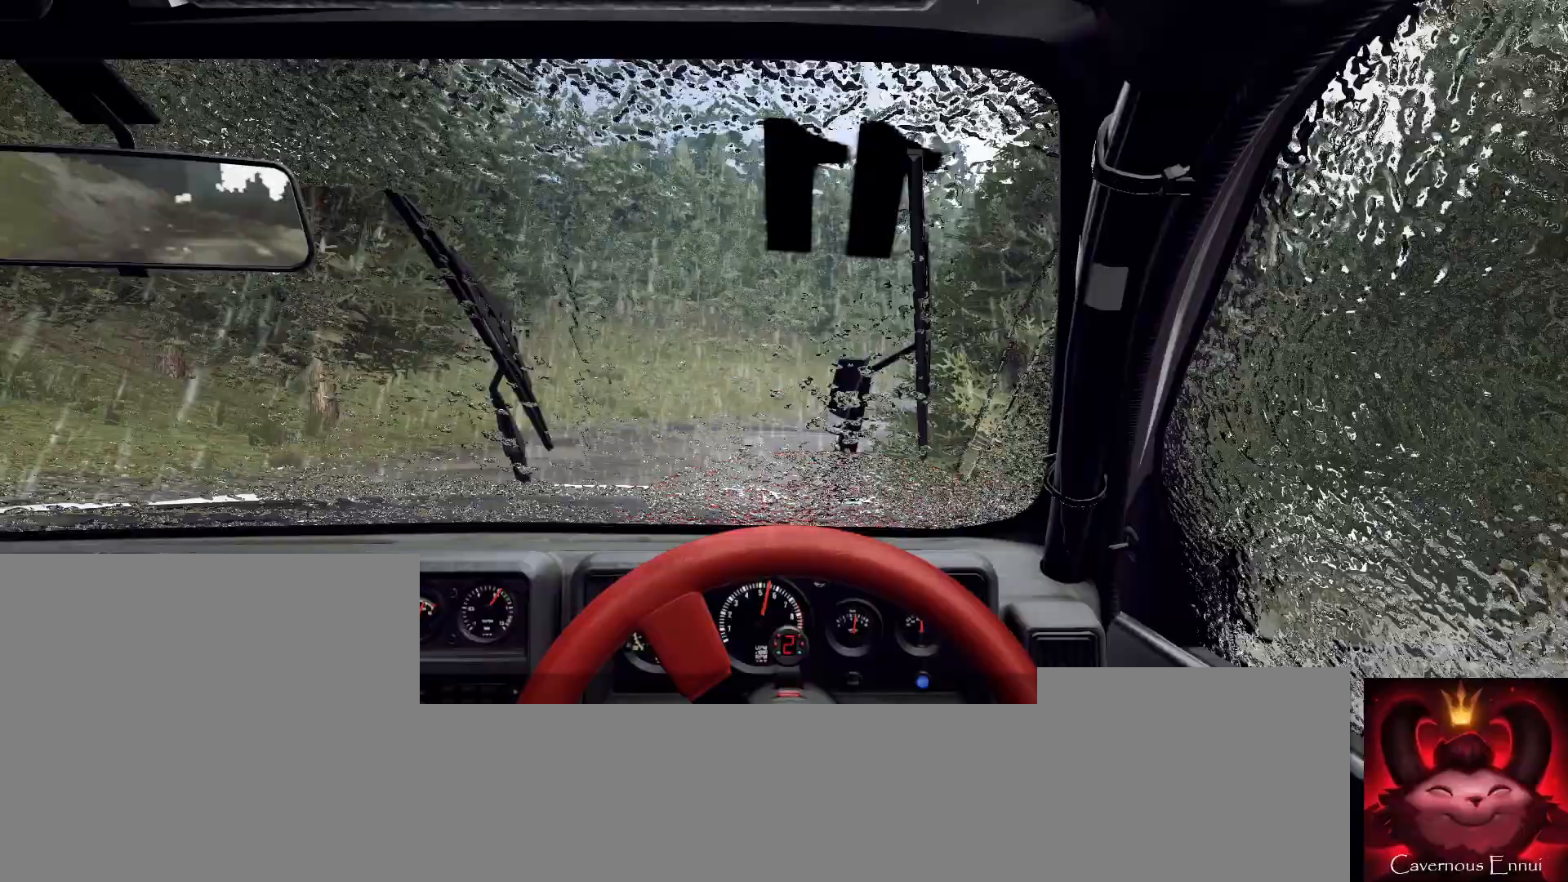
{"buttons": [], "left_stick": "down-left", "right_stick": "up", "events": [[133, "left_stick", "center"], [167, "right_stick", "up"], [300, "left_stick", "down-left"], [300, "right_stick", "center"], [500, "right_stick", "up"]]}
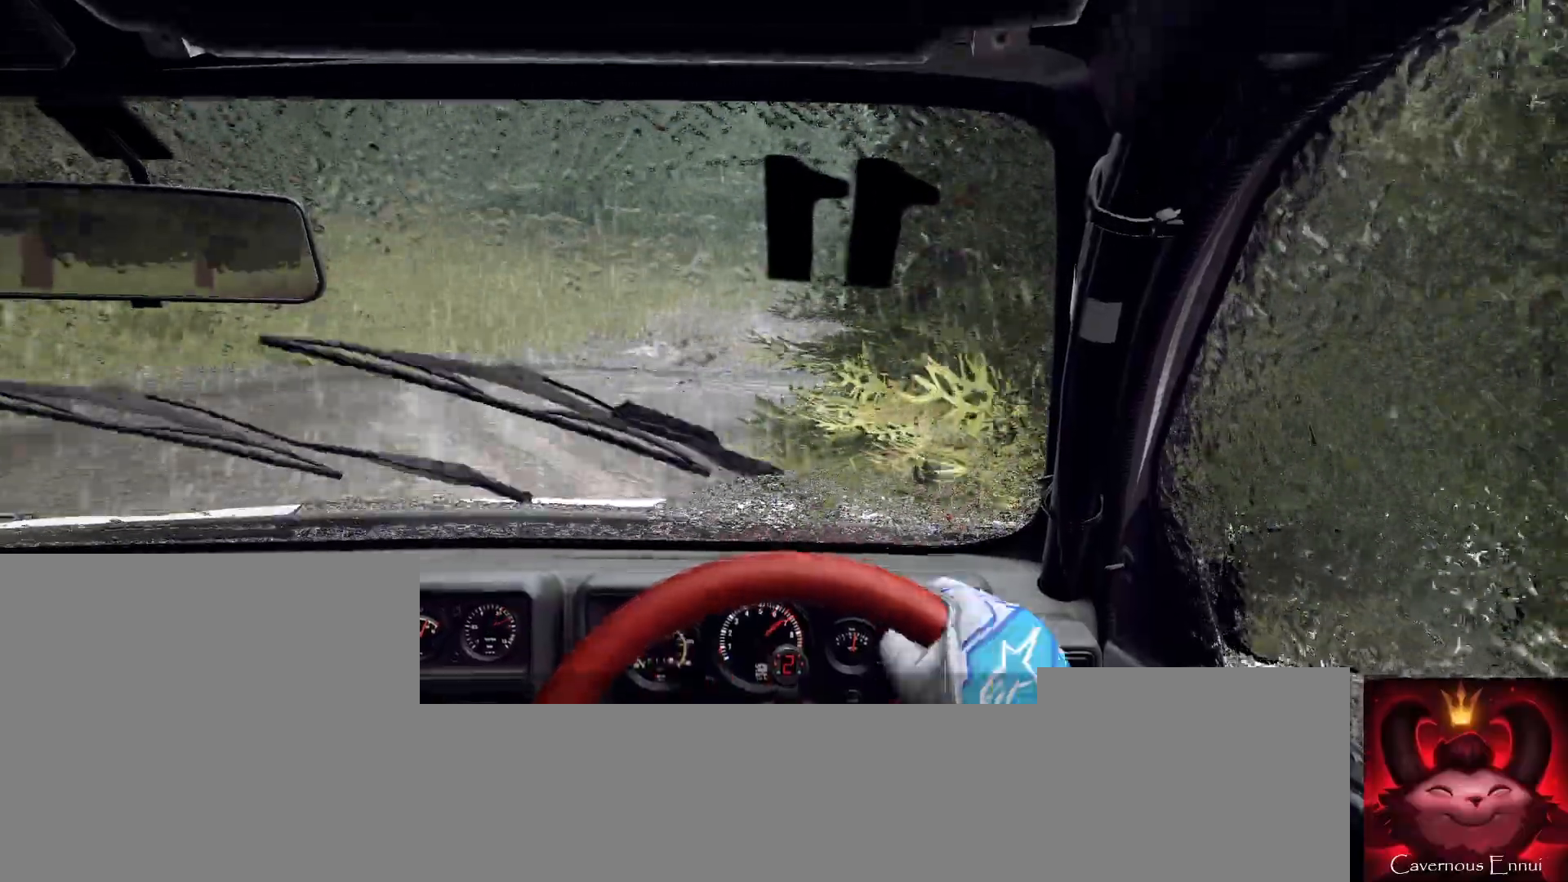
{"buttons": ["R2"], "left_stick": "right", "right_stick": "center", "events": [[33, "left_stick", "center"], [67, "L2", "down"], [67, "right_stick", "center"], [200, "left_stick", "right"], [233, "R2", "down"], [333, "L2", "up"]]}
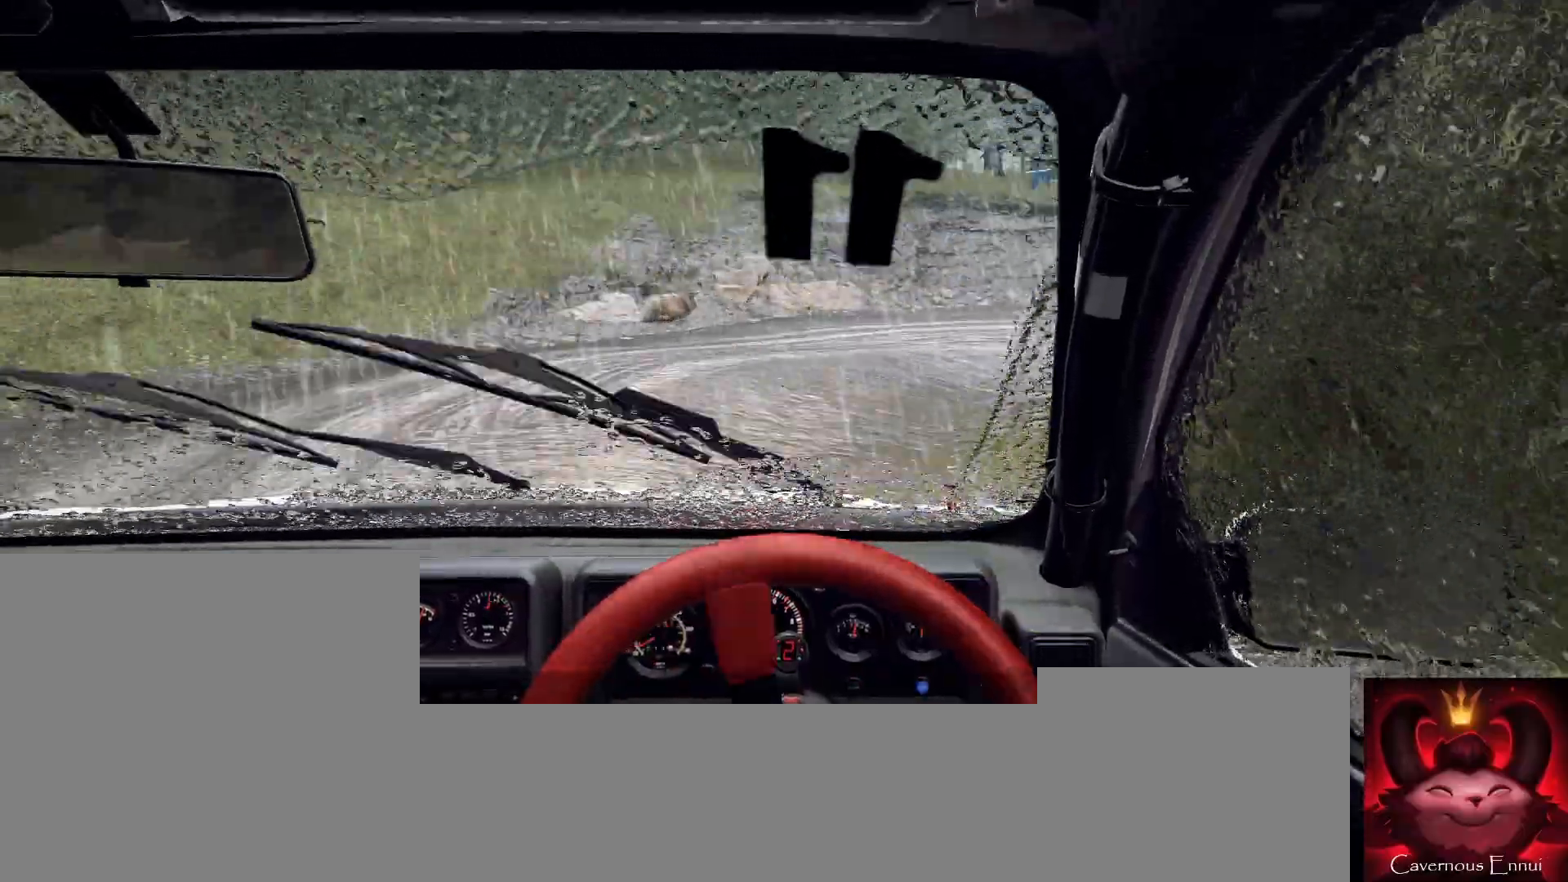
{"buttons": [], "left_stick": "right", "right_stick": "up", "events": [[433, "L1", "down"], [467, "R2", "up"], [467, "right_stick", "up"], [500, "L1", "up"]]}
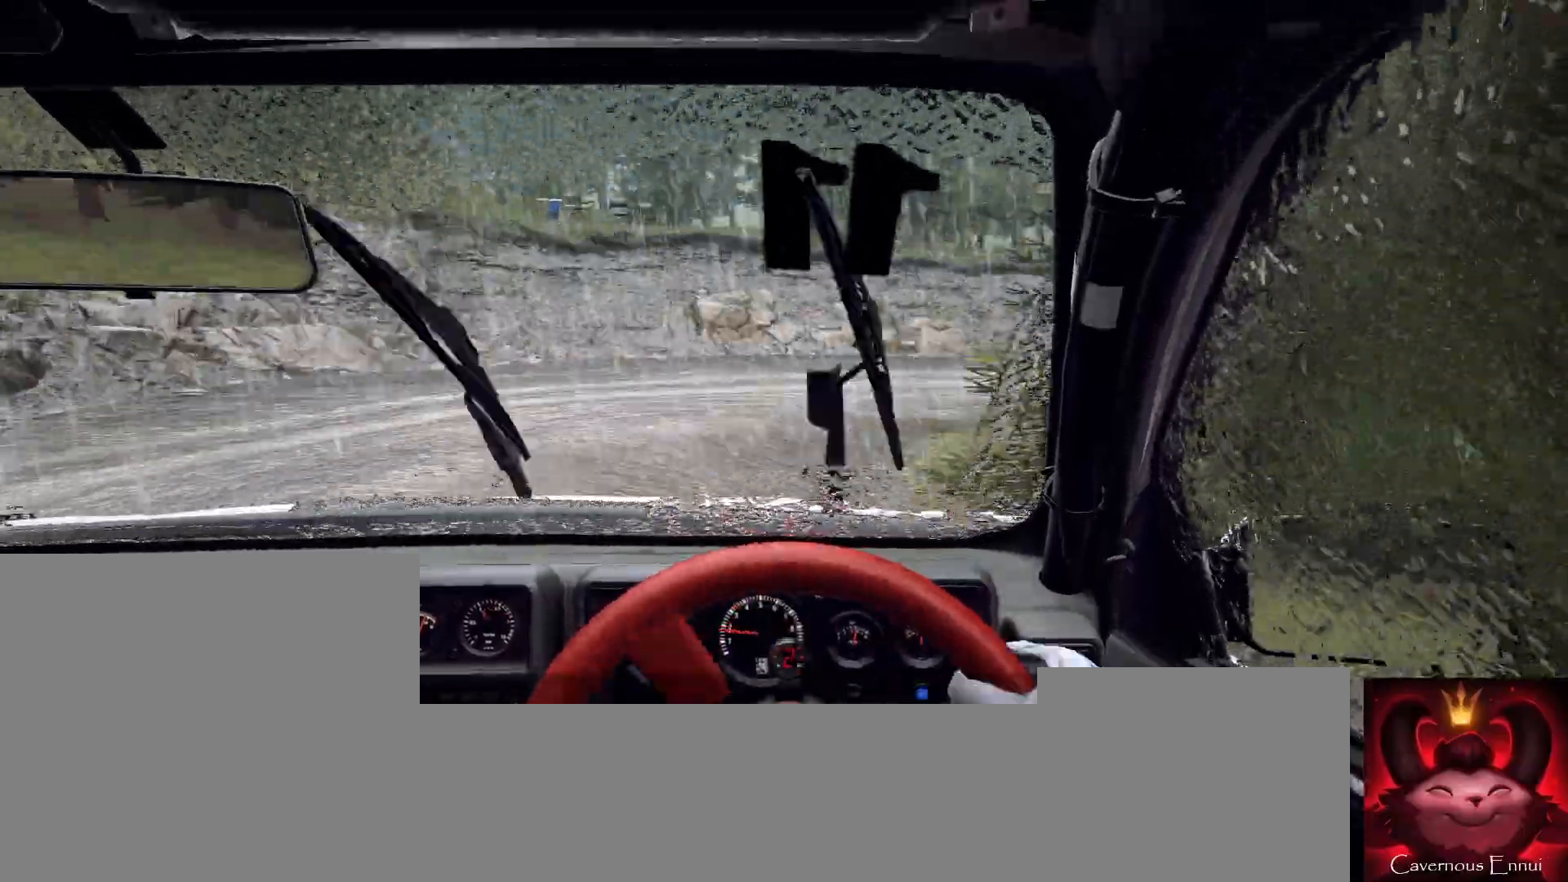
{"buttons": [], "left_stick": "right", "right_stick": "up", "events": [[167, "left_stick", "center"], [433, "left_stick", "right"]]}
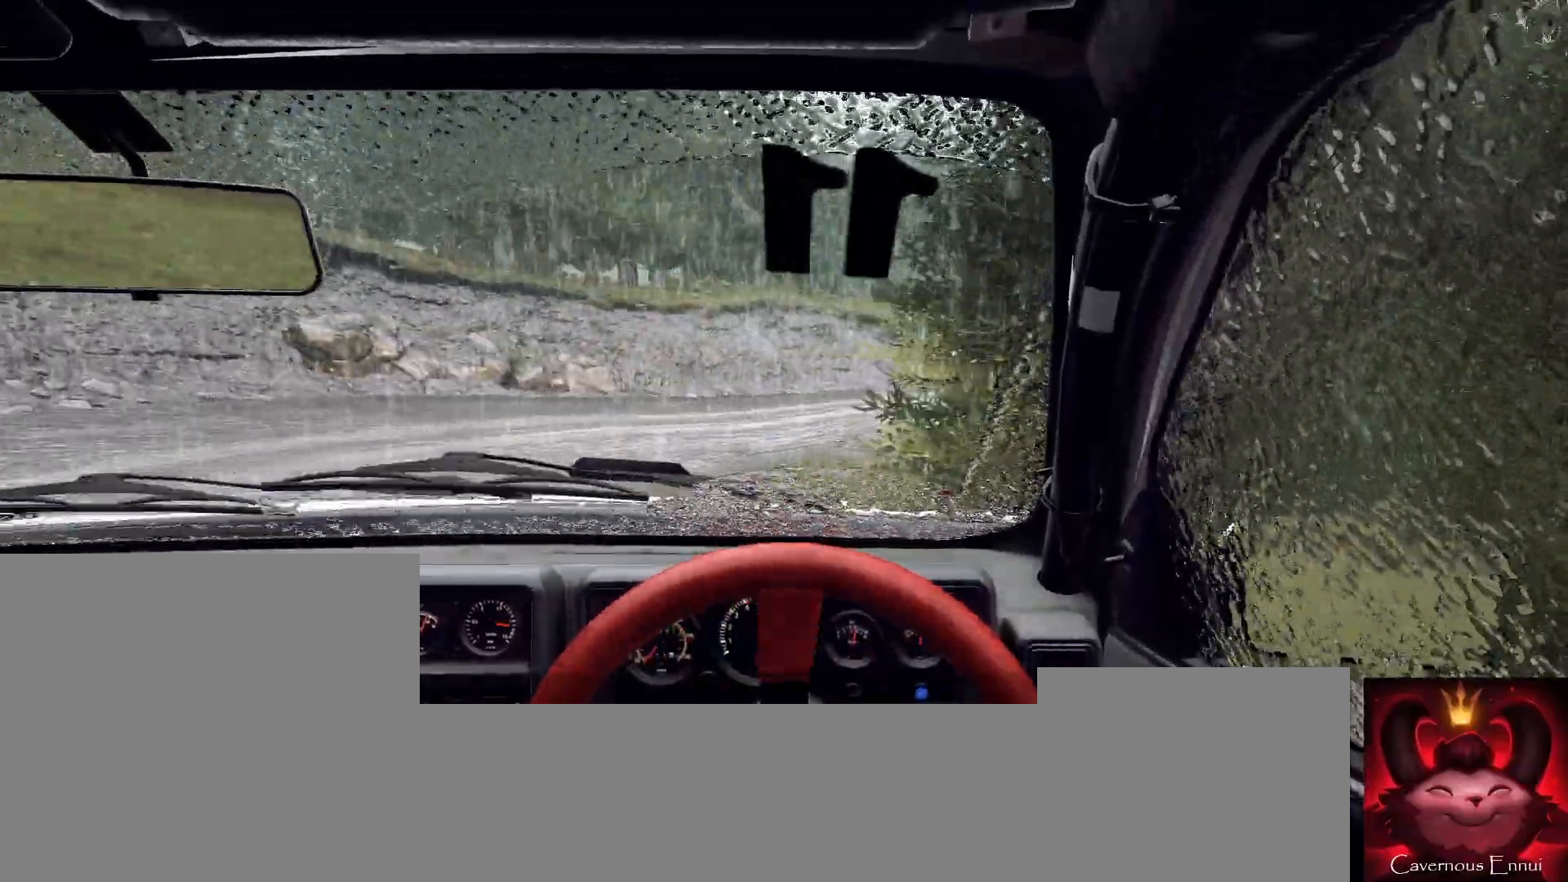
{"buttons": [], "left_stick": "right", "right_stick": "up", "events": [[33, "left_stick", "center"], [467, "left_stick", "right"]]}
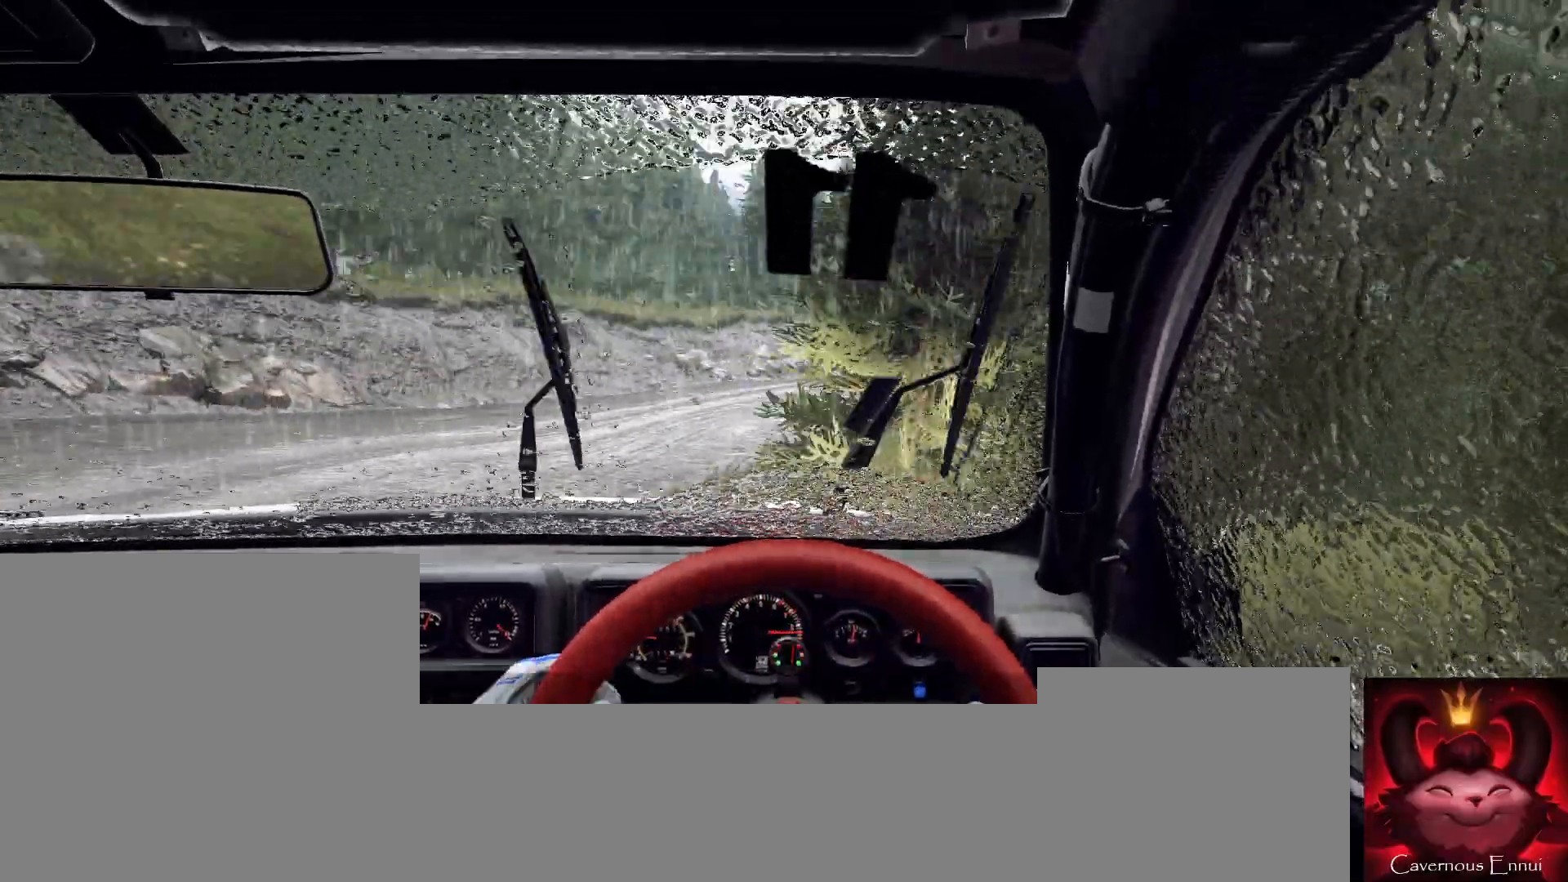
{"buttons": [], "left_stick": "left", "right_stick": "up", "events": [[67, "left_stick", "center"], [167, "left_stick", "down-left"], [333, "left_stick", "center"], [400, "R1", "down"], [467, "R1", "up"], [467, "left_stick", "left"]]}
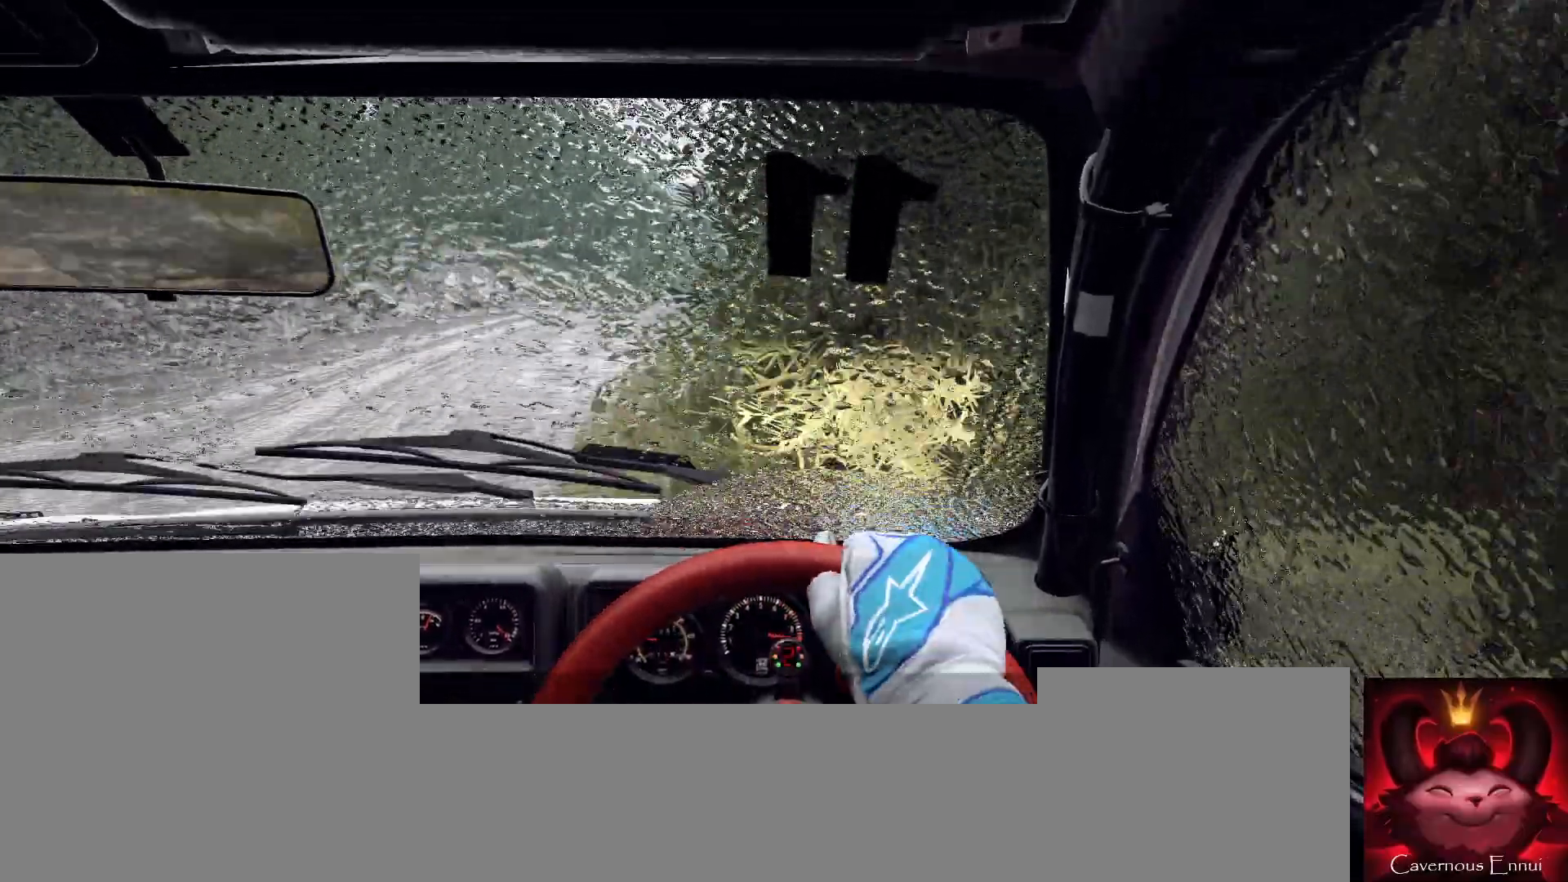
{"buttons": [], "left_stick": "center", "right_stick": "up", "events": [[333, "left_stick", "center"]]}
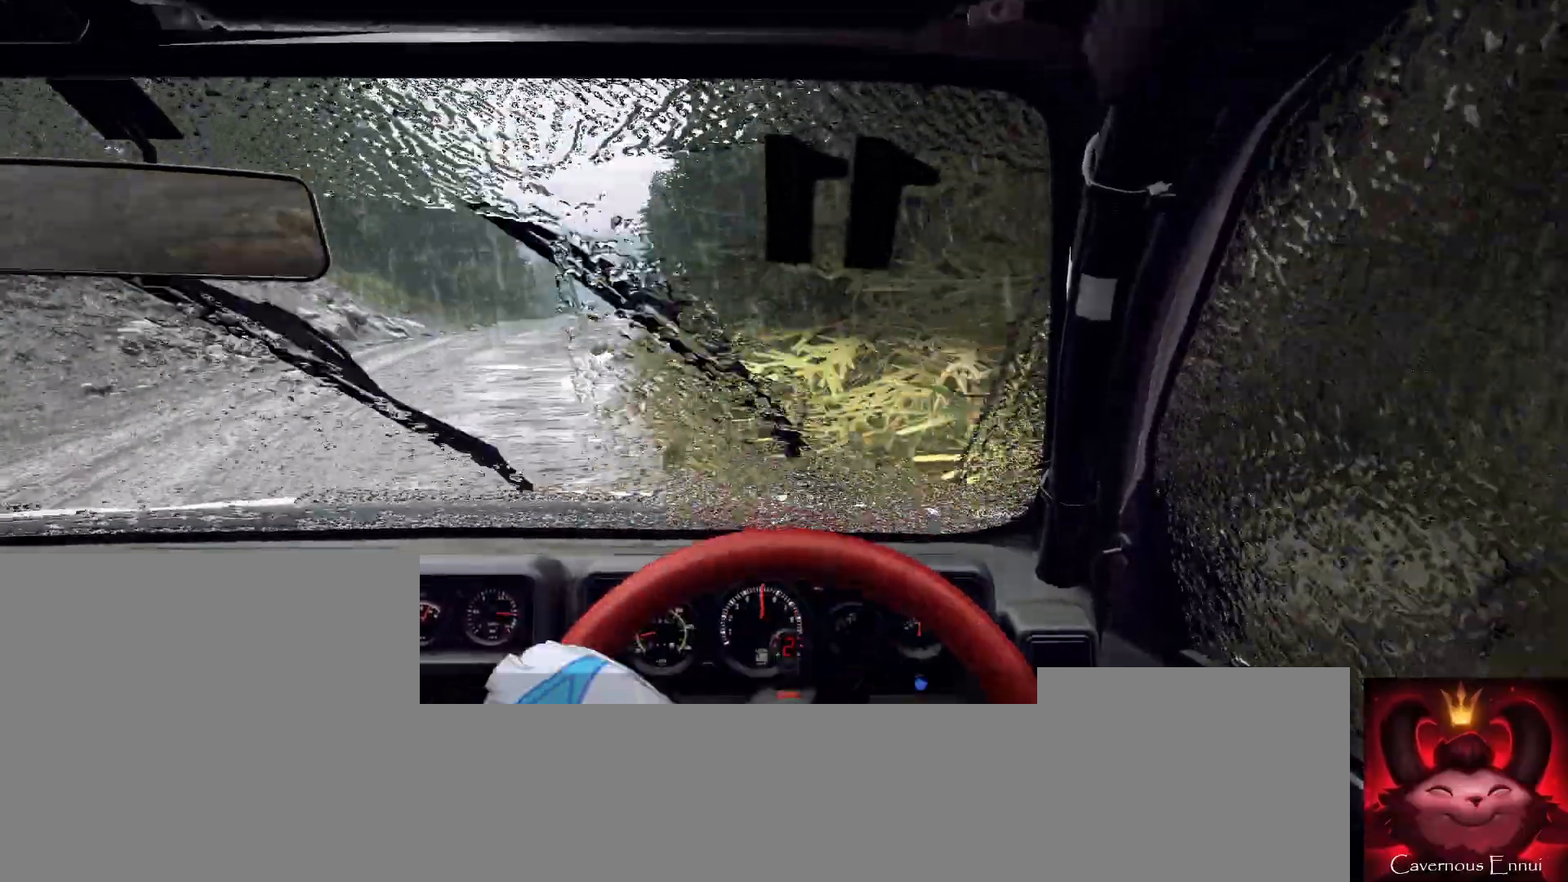
{"buttons": [], "left_stick": "right", "right_stick": "center", "events": [[33, "left_stick", "left"], [200, "right_stick", "center"], [233, "left_stick", "center"], [333, "right_stick", "up"], [400, "left_stick", "right"], [500, "right_stick", "center"]]}
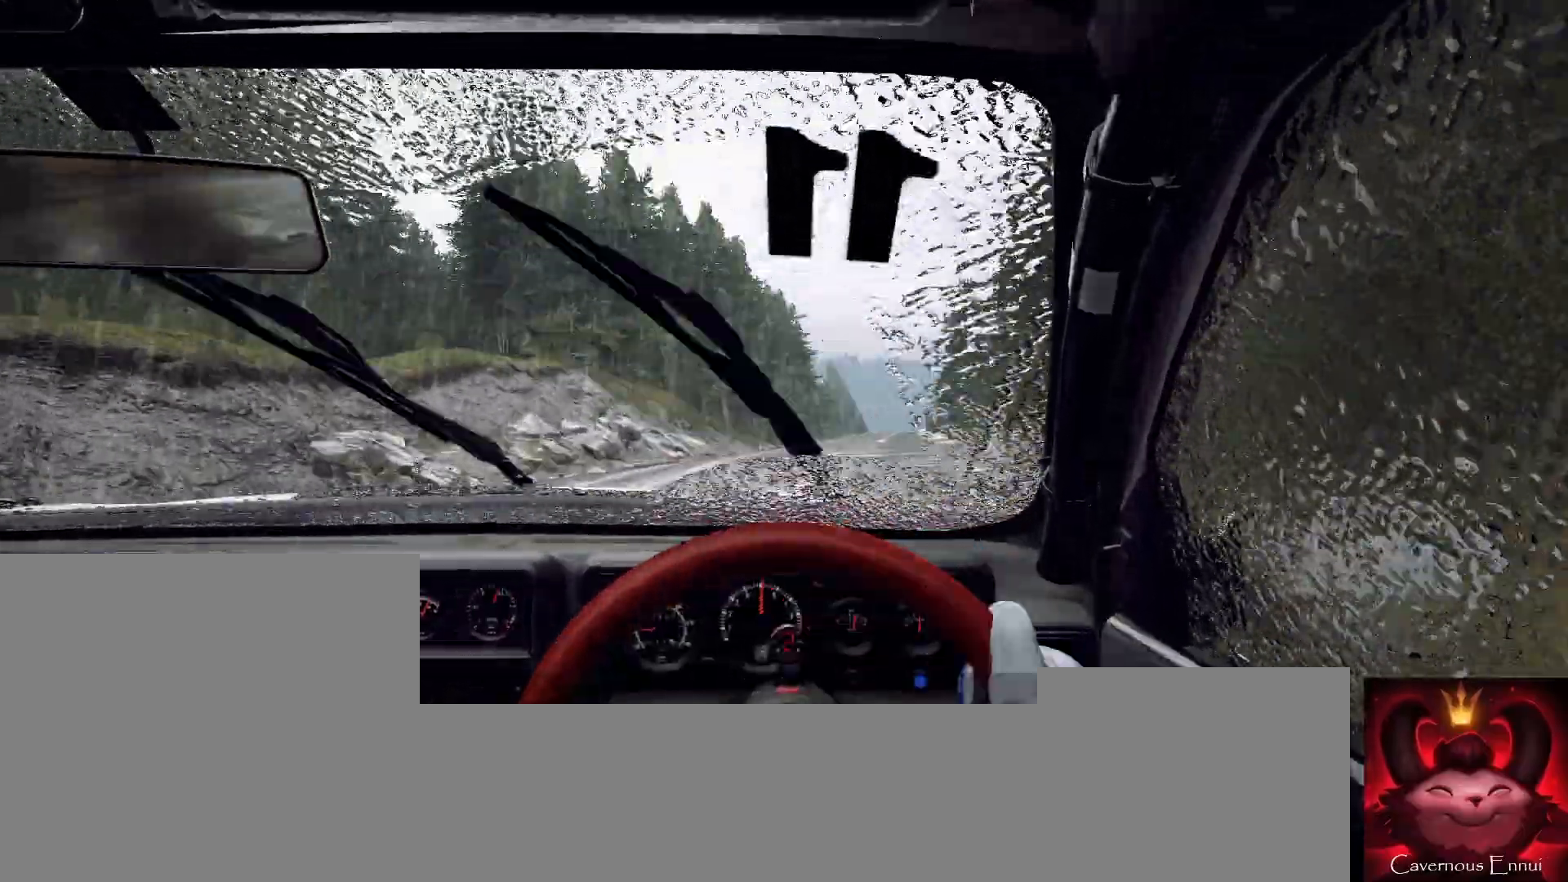
{"buttons": [], "left_stick": "center", "right_stick": "up", "events": [[267, "right_stick", "up"], [300, "left_stick", "center"]]}
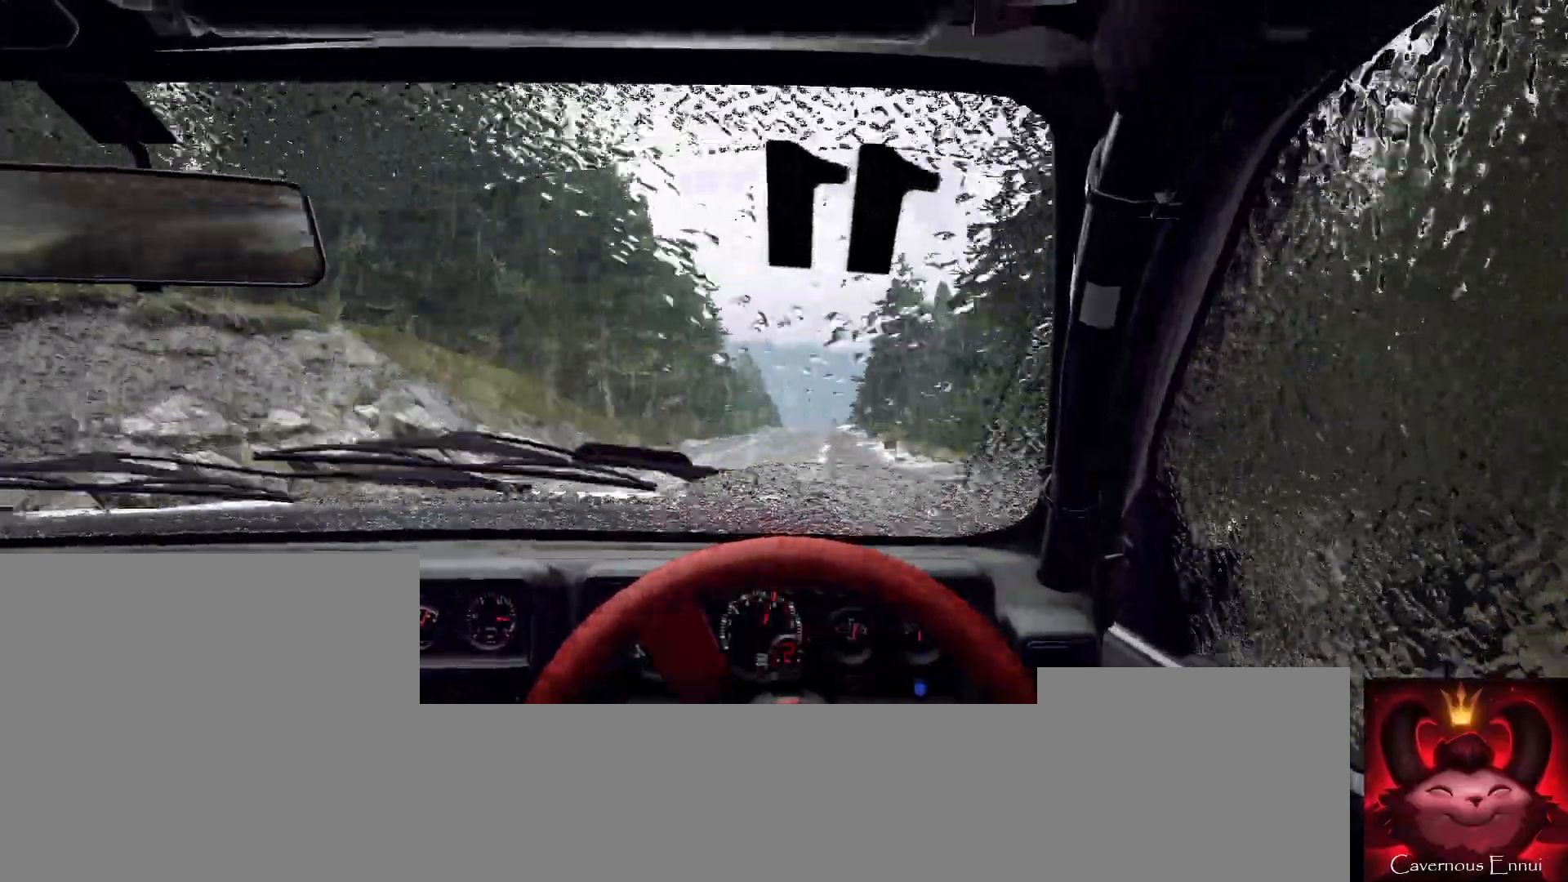
{"buttons": ["R1"], "left_stick": "center", "right_stick": "up", "events": [[300, "left_stick", "left"], [467, "left_stick", "center"], [500, "R1", "down"]]}
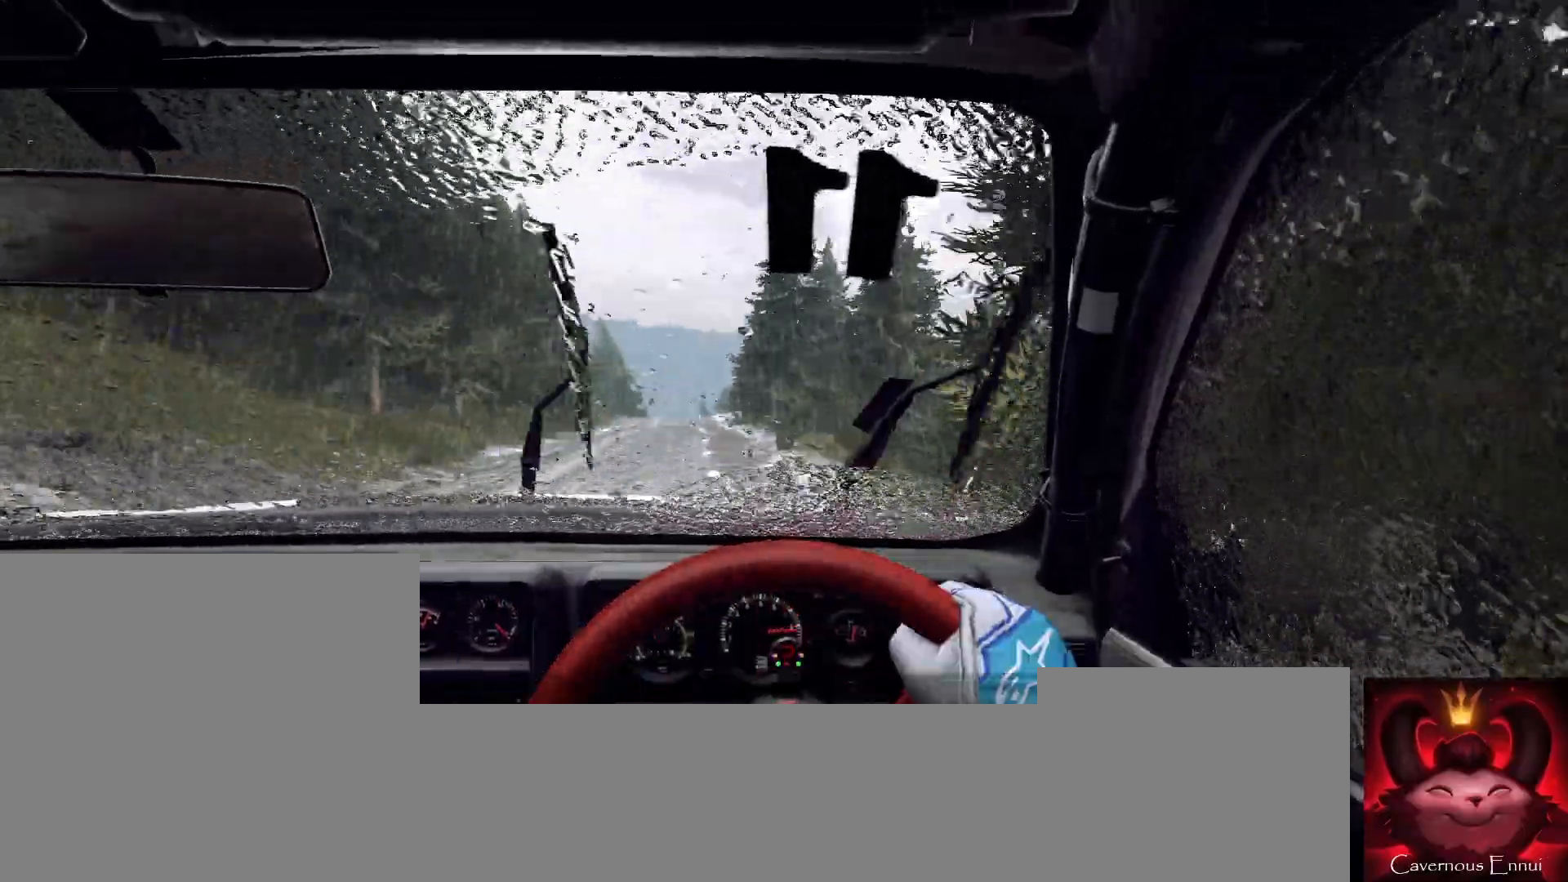
{"buttons": [], "left_stick": "center", "right_stick": "up", "events": [[67, "R1", "up"], [100, "left_stick", "left"], [300, "left_stick", "center"]]}
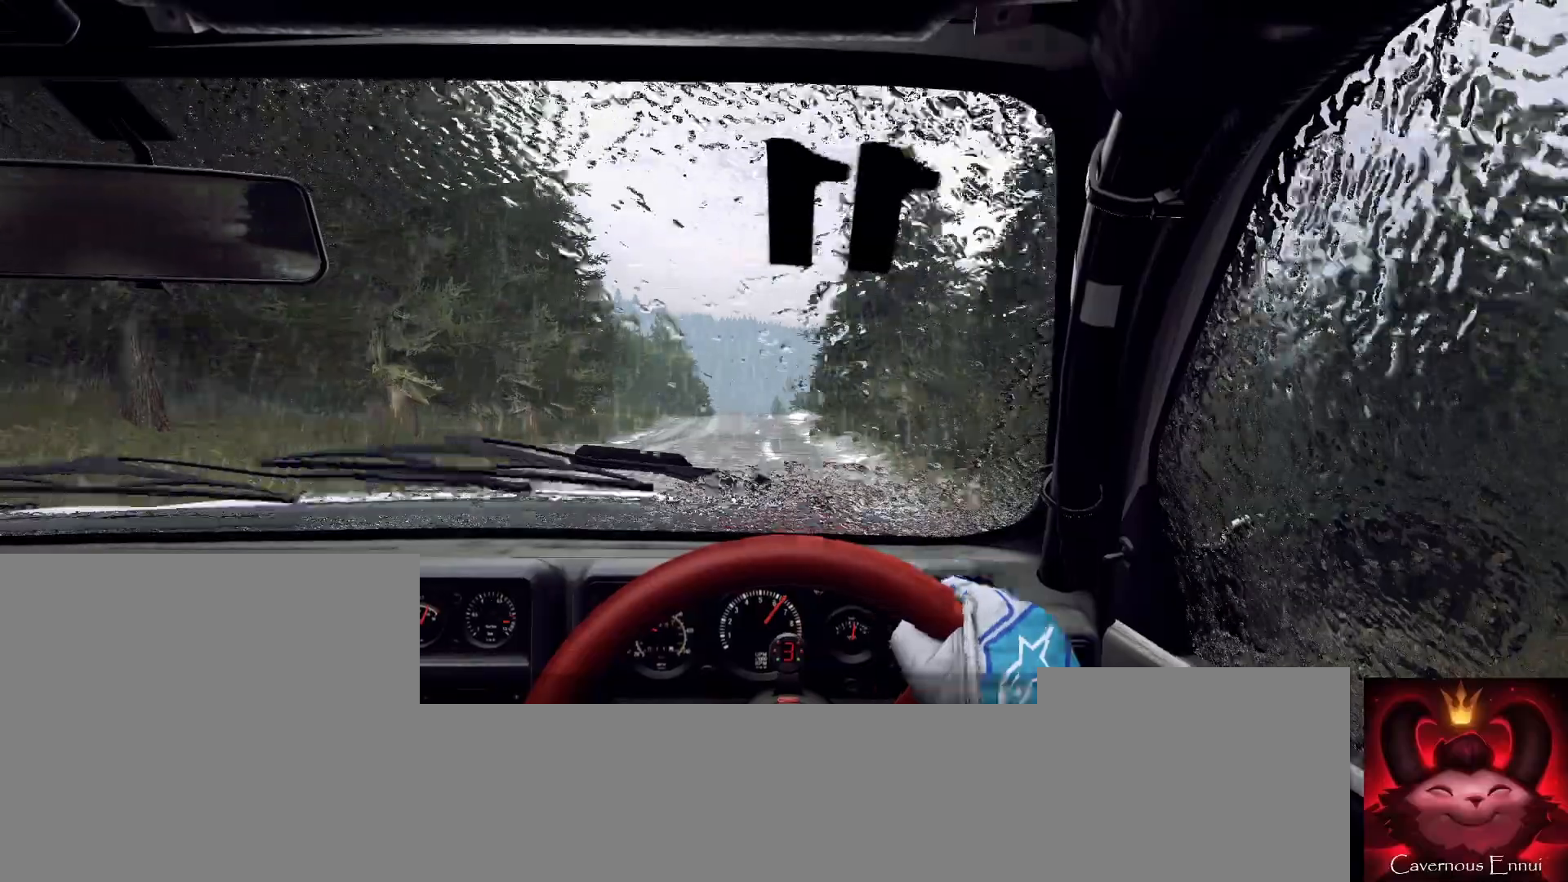
{"buttons": [], "left_stick": "down-left", "right_stick": "up", "events": [[100, "left_stick", "right"], [267, "left_stick", "center"], [467, "left_stick", "down-left"]]}
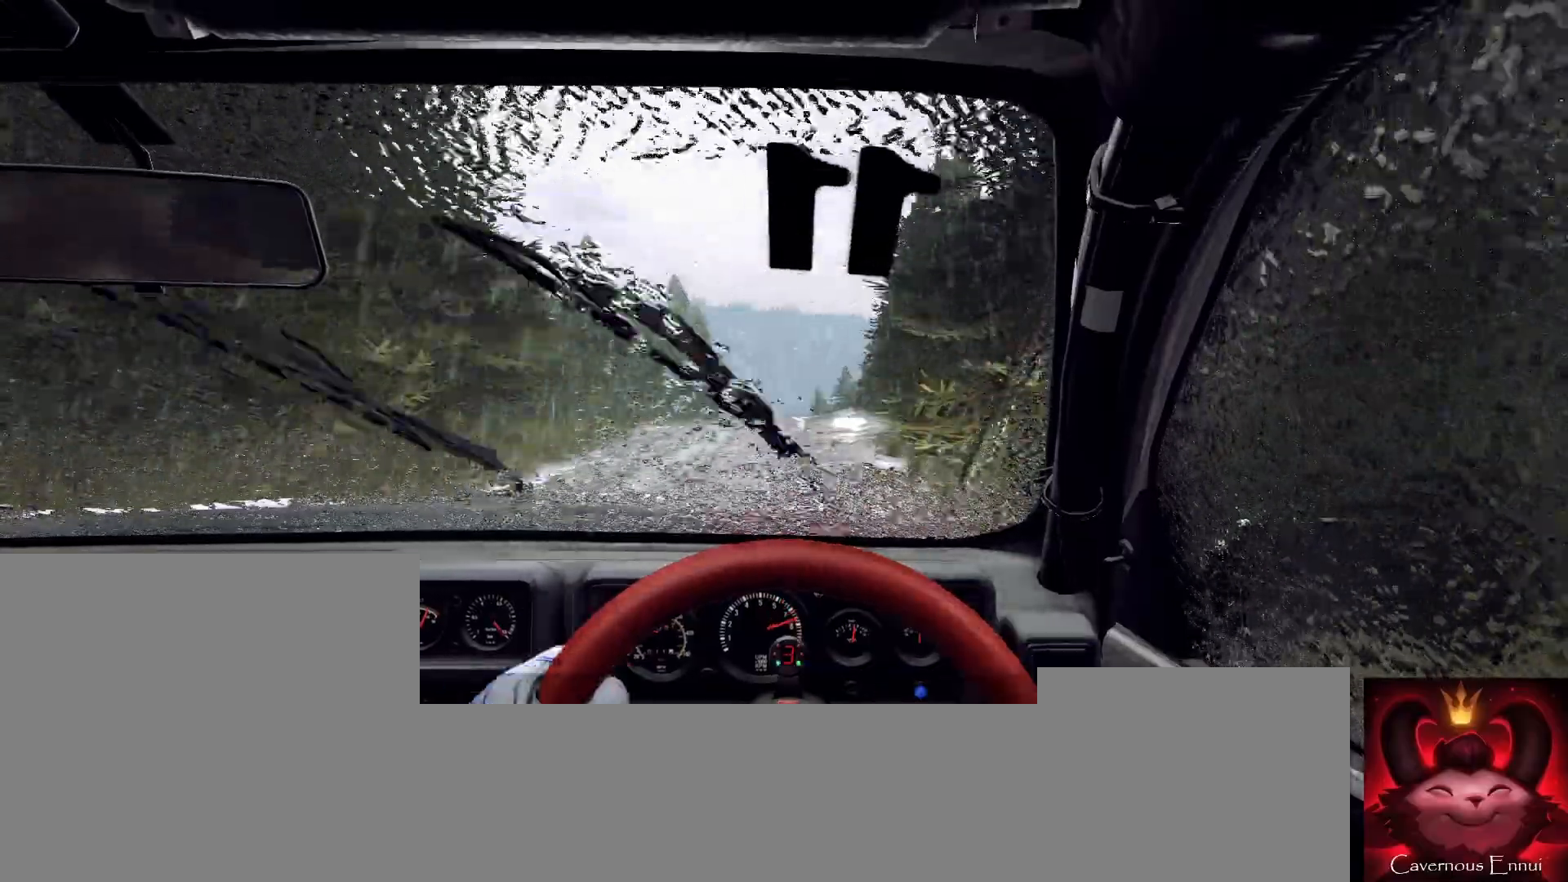
{"buttons": [], "left_stick": "center", "right_stick": "up", "events": [[100, "left_stick", "center"], [200, "left_stick", "left"], [300, "R1", "down"], [367, "R1", "up"], [367, "left_stick", "center"]]}
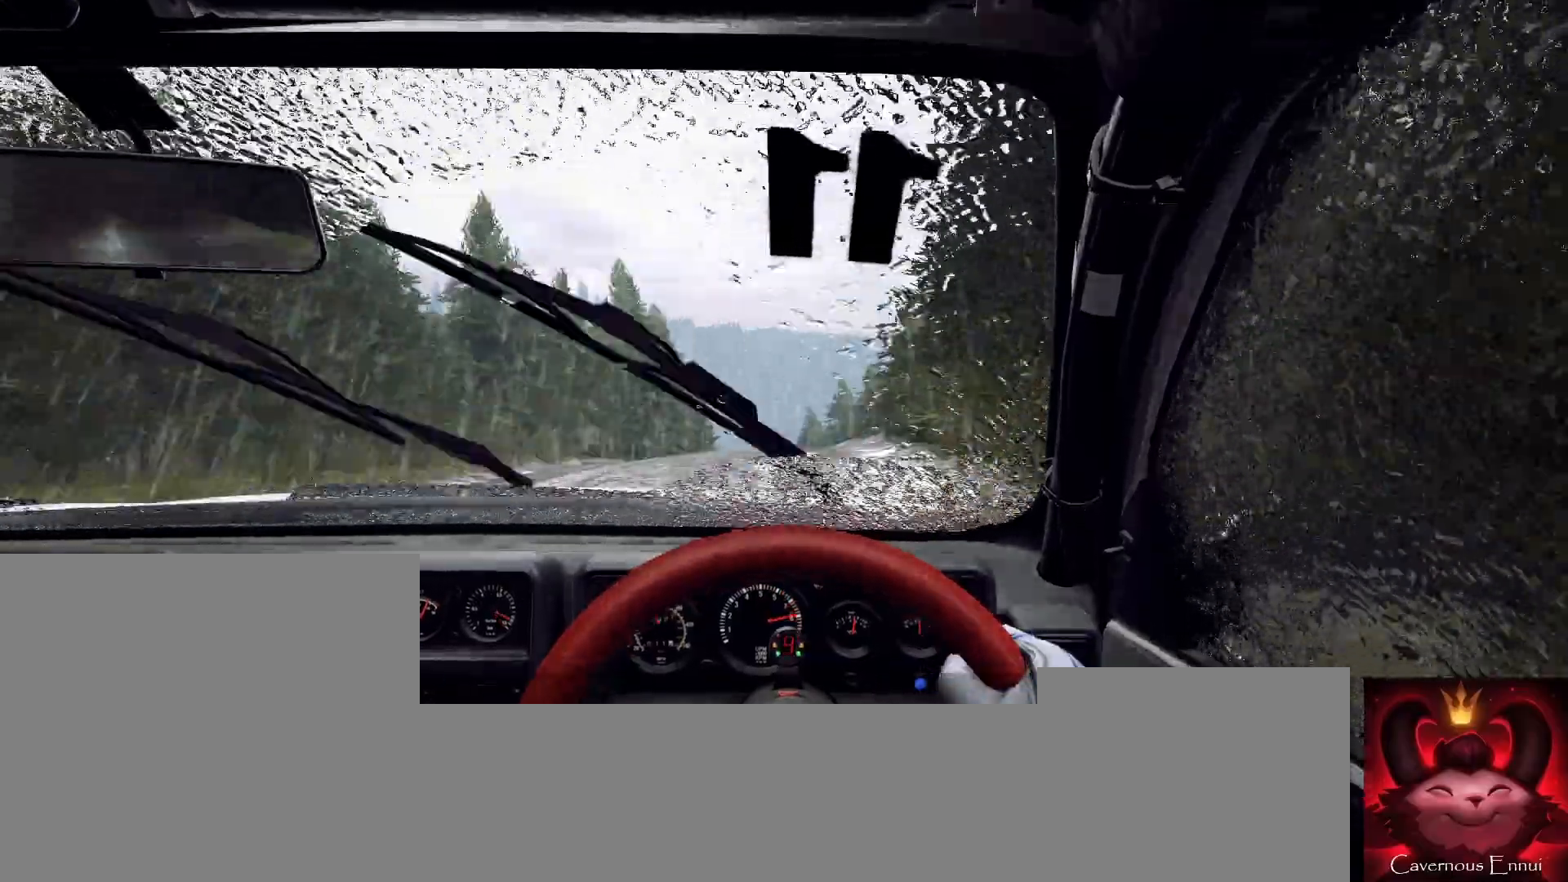
{"buttons": [], "left_stick": "left", "right_stick": "center", "events": [[167, "right_stick", "center"], [200, "left_stick", "left"]]}
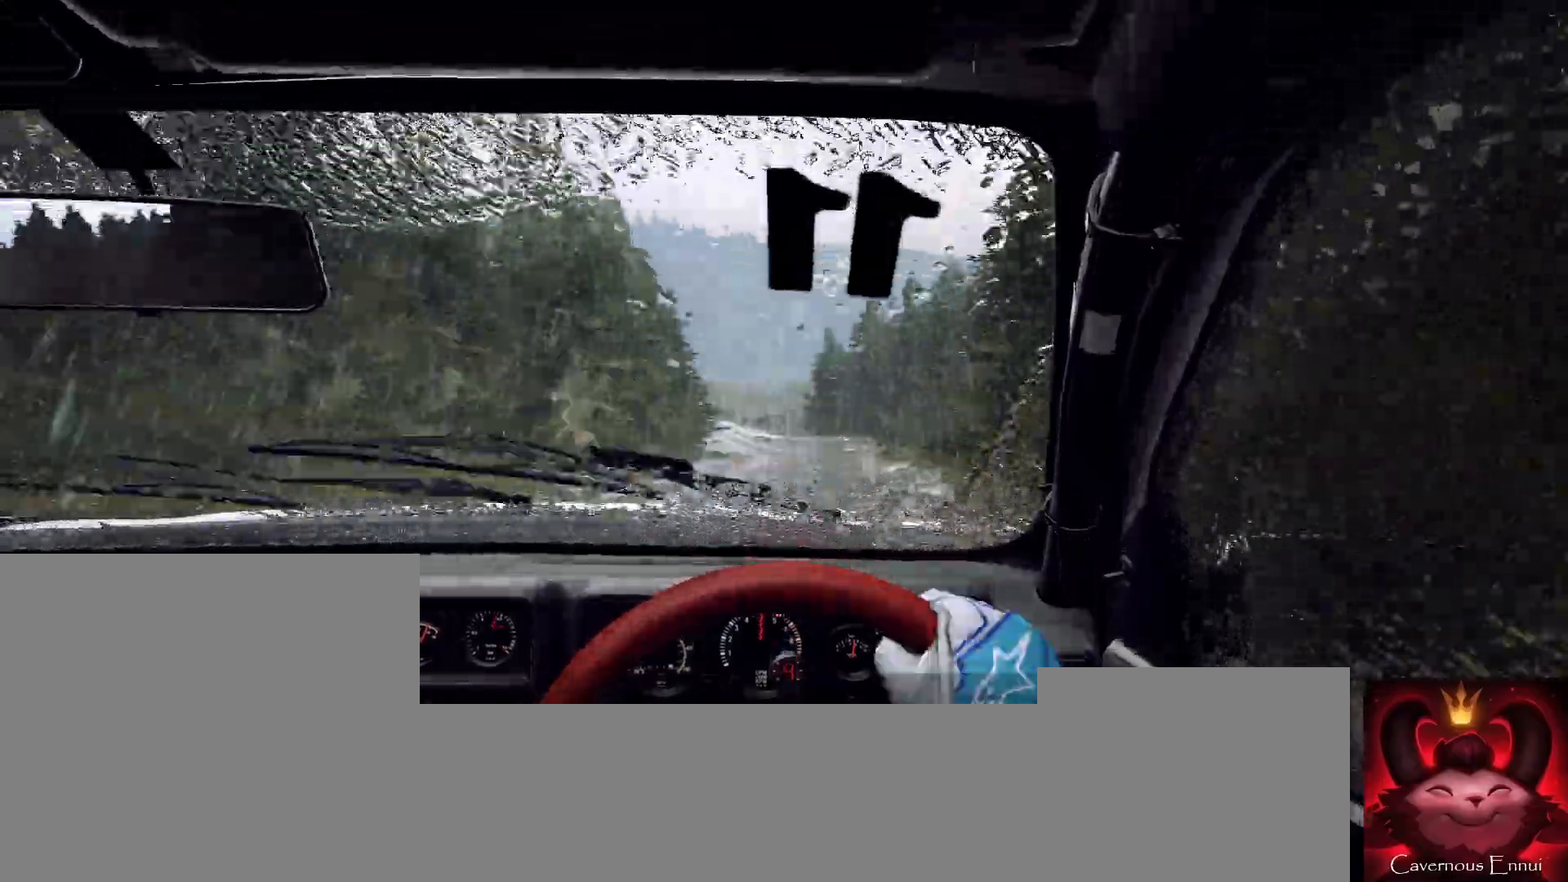
{"buttons": [], "left_stick": "left", "right_stick": "center", "events": [[67, "left_stick", "center"], [200, "left_stick", "left"], [333, "left_stick", "center"], [400, "right_stick", "up"], [500, "left_stick", "left"], [500, "right_stick", "center"]]}
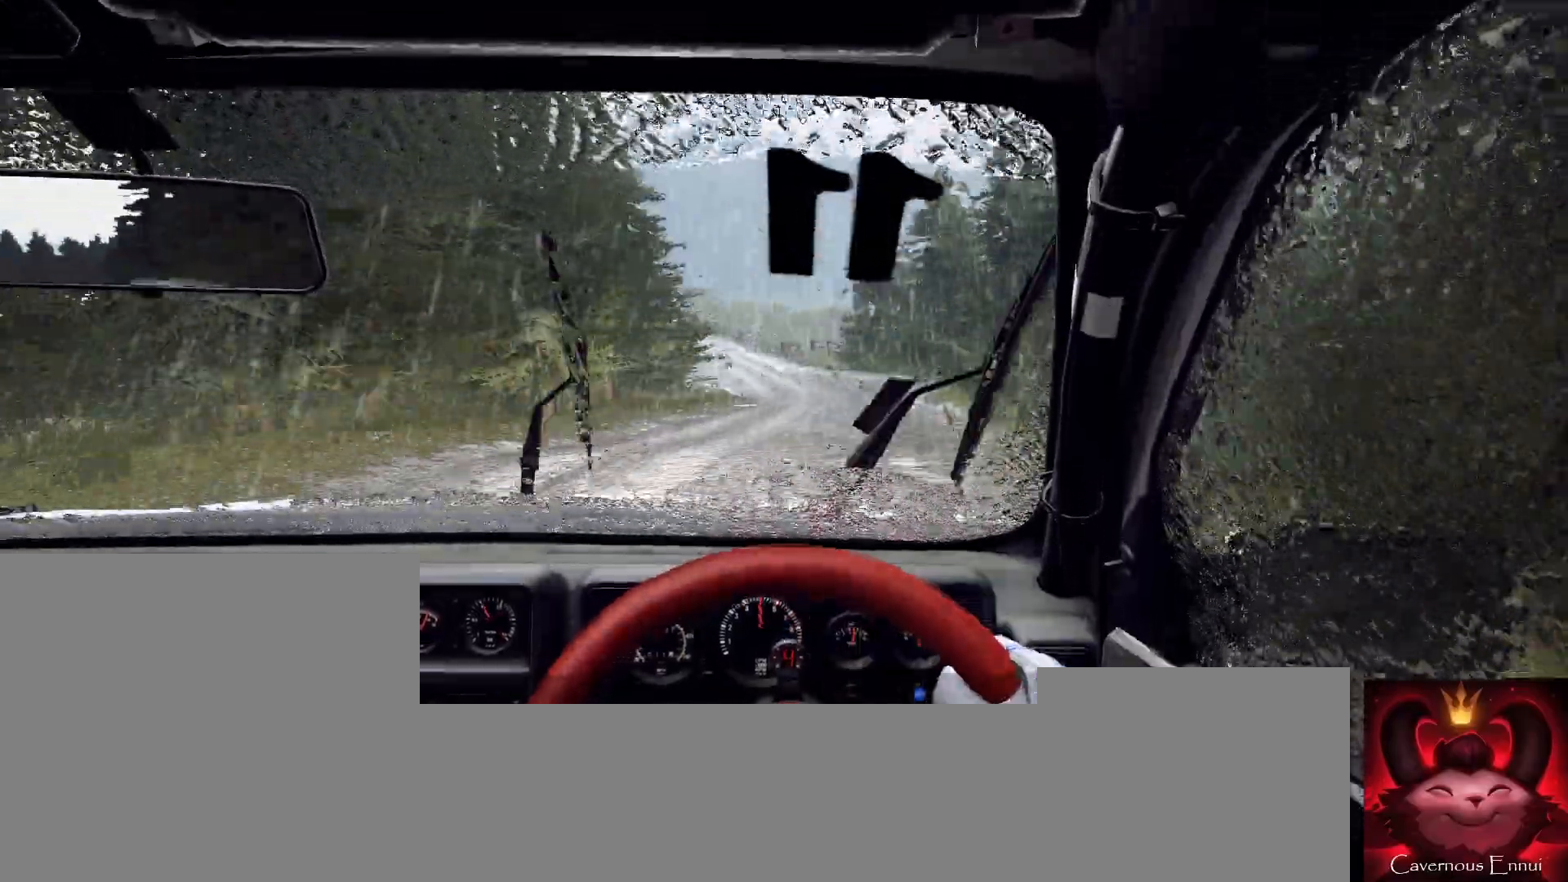
{"buttons": [], "left_stick": "center", "right_stick": "up", "events": [[133, "left_stick", "center"], [267, "left_stick", "left"], [333, "right_stick", "up"], [400, "left_stick", "center"]]}
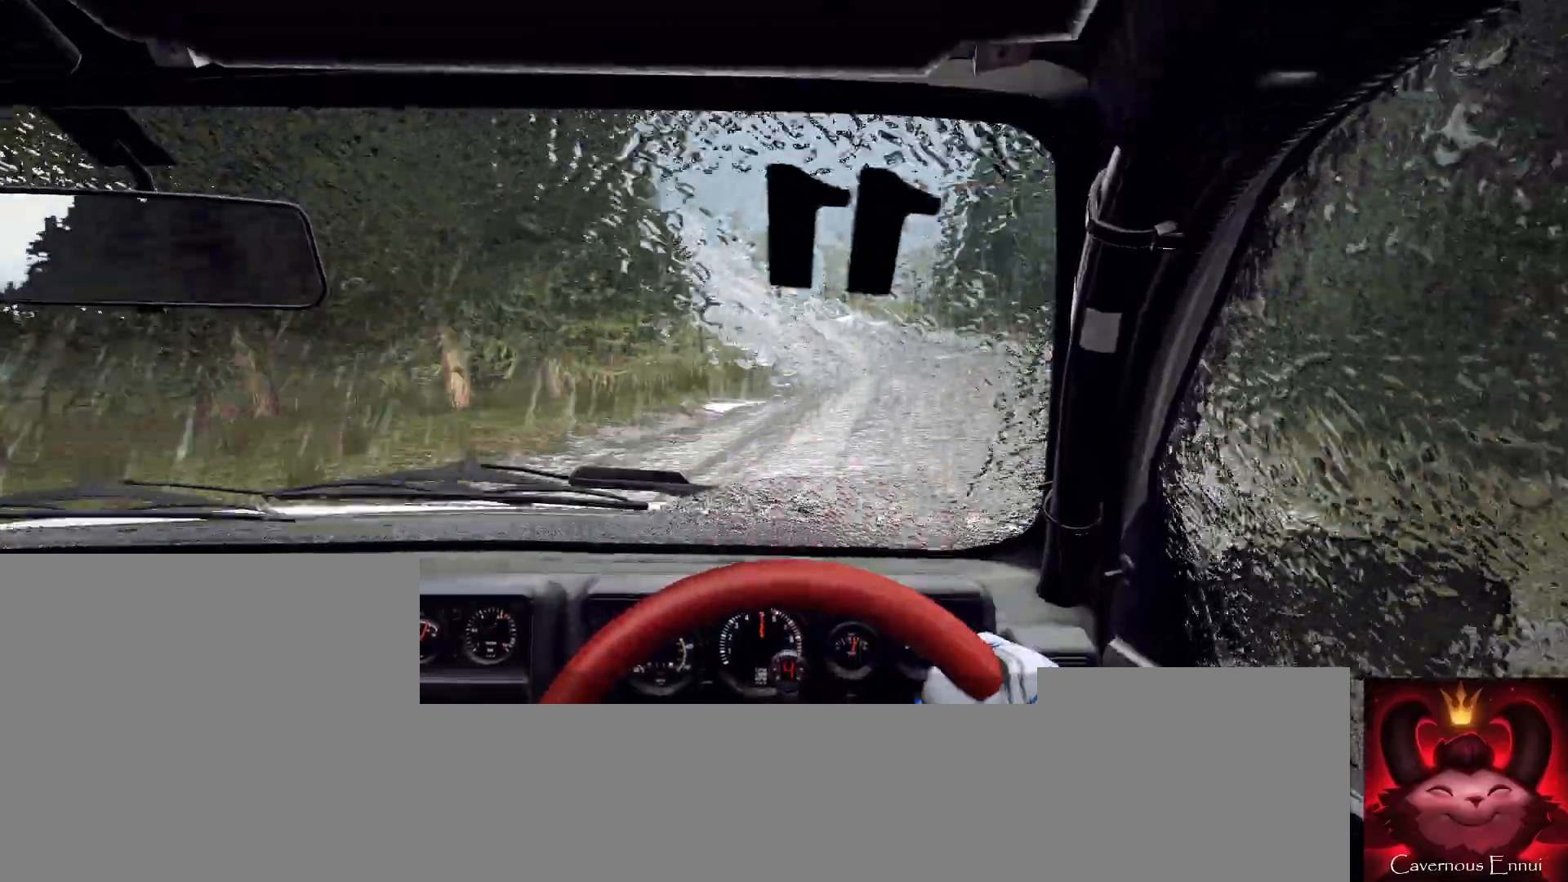
{"buttons": [], "left_stick": "down-left", "right_stick": "center", "events": [[233, "left_stick", "down-left"], [333, "right_stick", "center"]]}
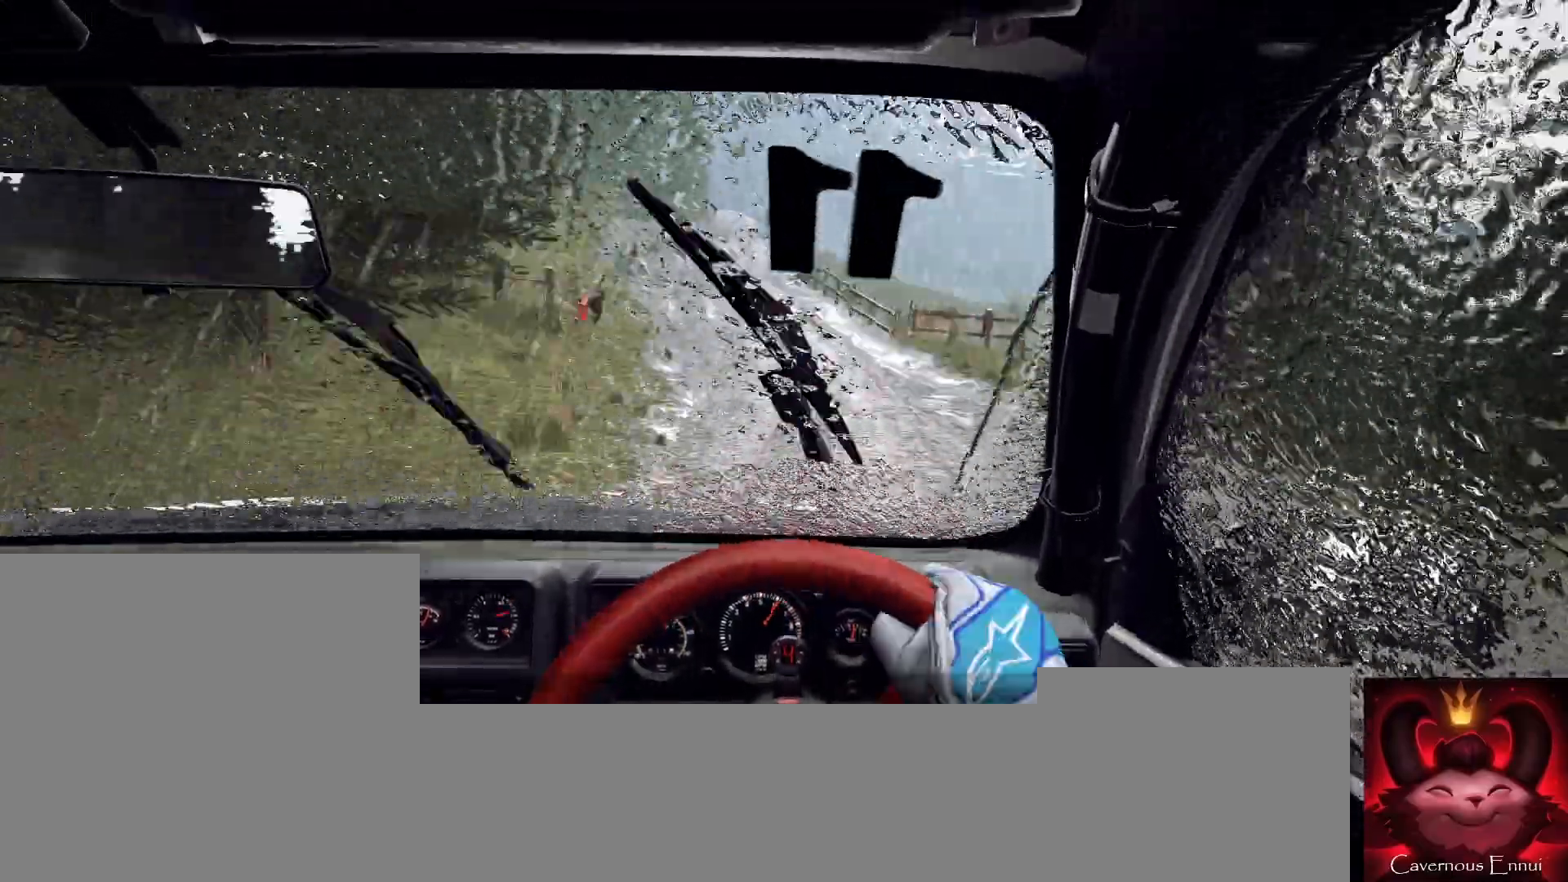
{"buttons": [], "left_stick": "right", "right_stick": "up", "events": [[33, "left_stick", "center"], [133, "right_stick", "up"], [500, "left_stick", "right"]]}
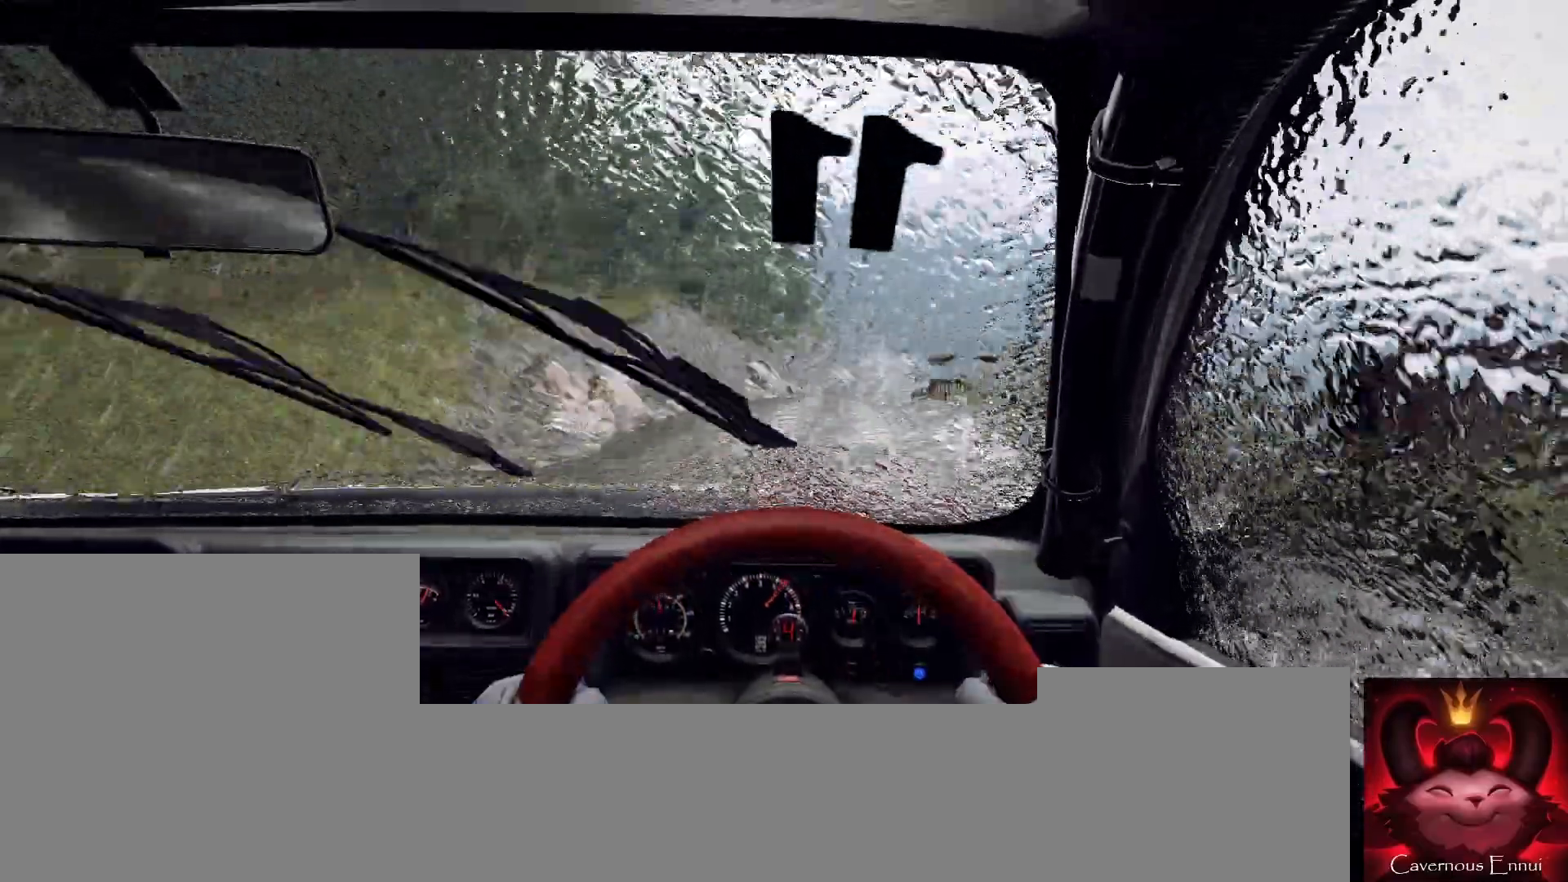
{"buttons": [], "left_stick": "left", "right_stick": "center", "events": [[133, "left_stick", "center"], [300, "left_stick", "right"], [367, "right_stick", "center"], [500, "left_stick", "left"]]}
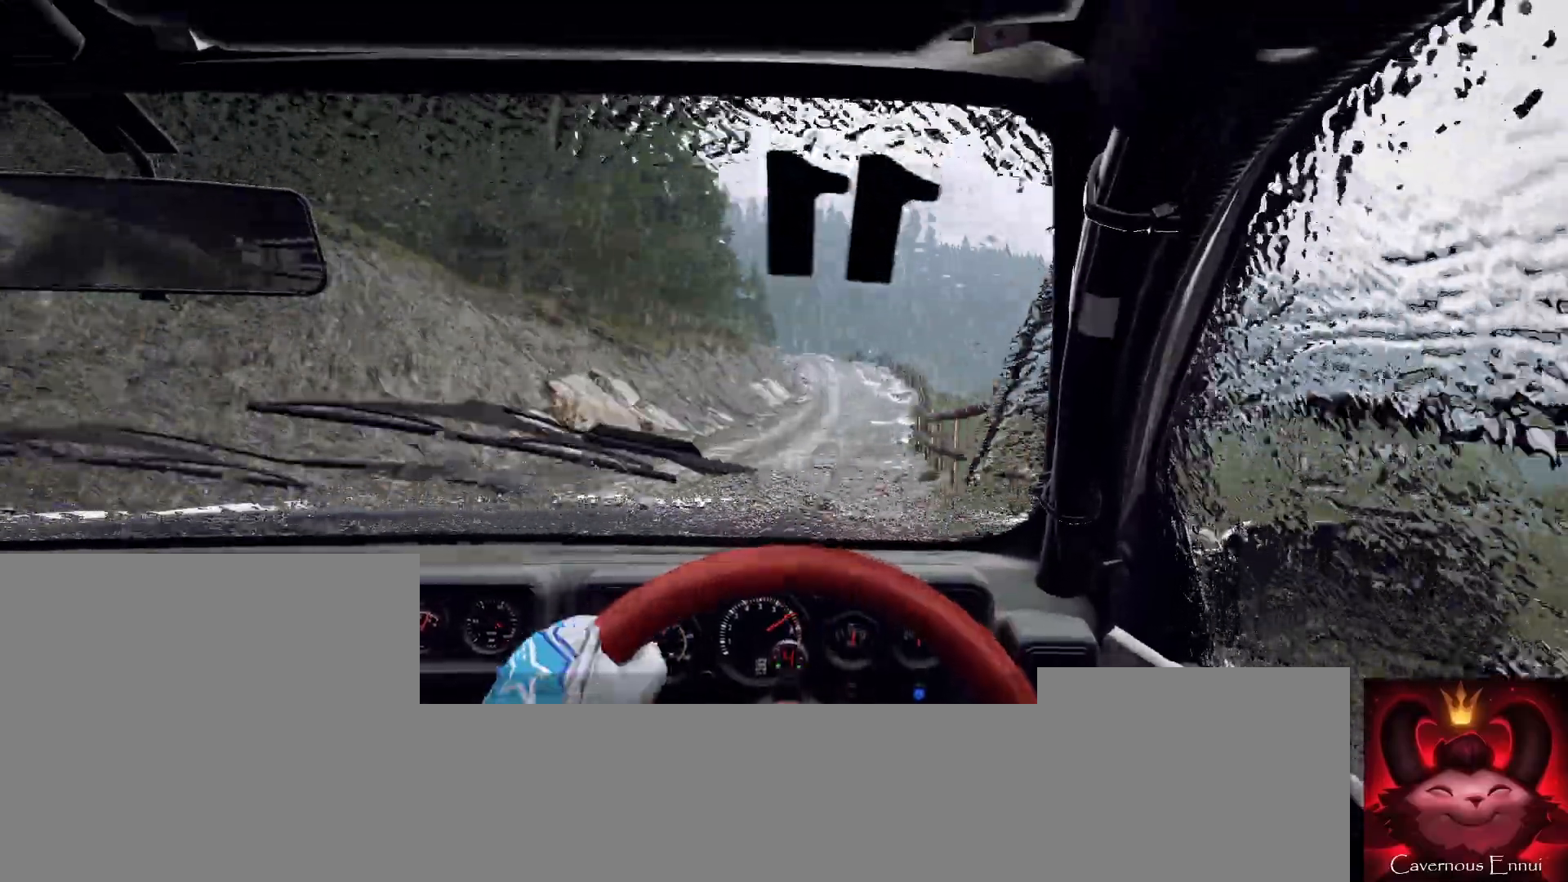
{"buttons": [], "left_stick": "down-left", "right_stick": "center", "events": [[33, "left_stick", "center"], [167, "left_stick", "right"], [200, "right_stick", "up"], [267, "left_stick", "center"], [333, "right_stick", "center"], [400, "left_stick", "down-left"]]}
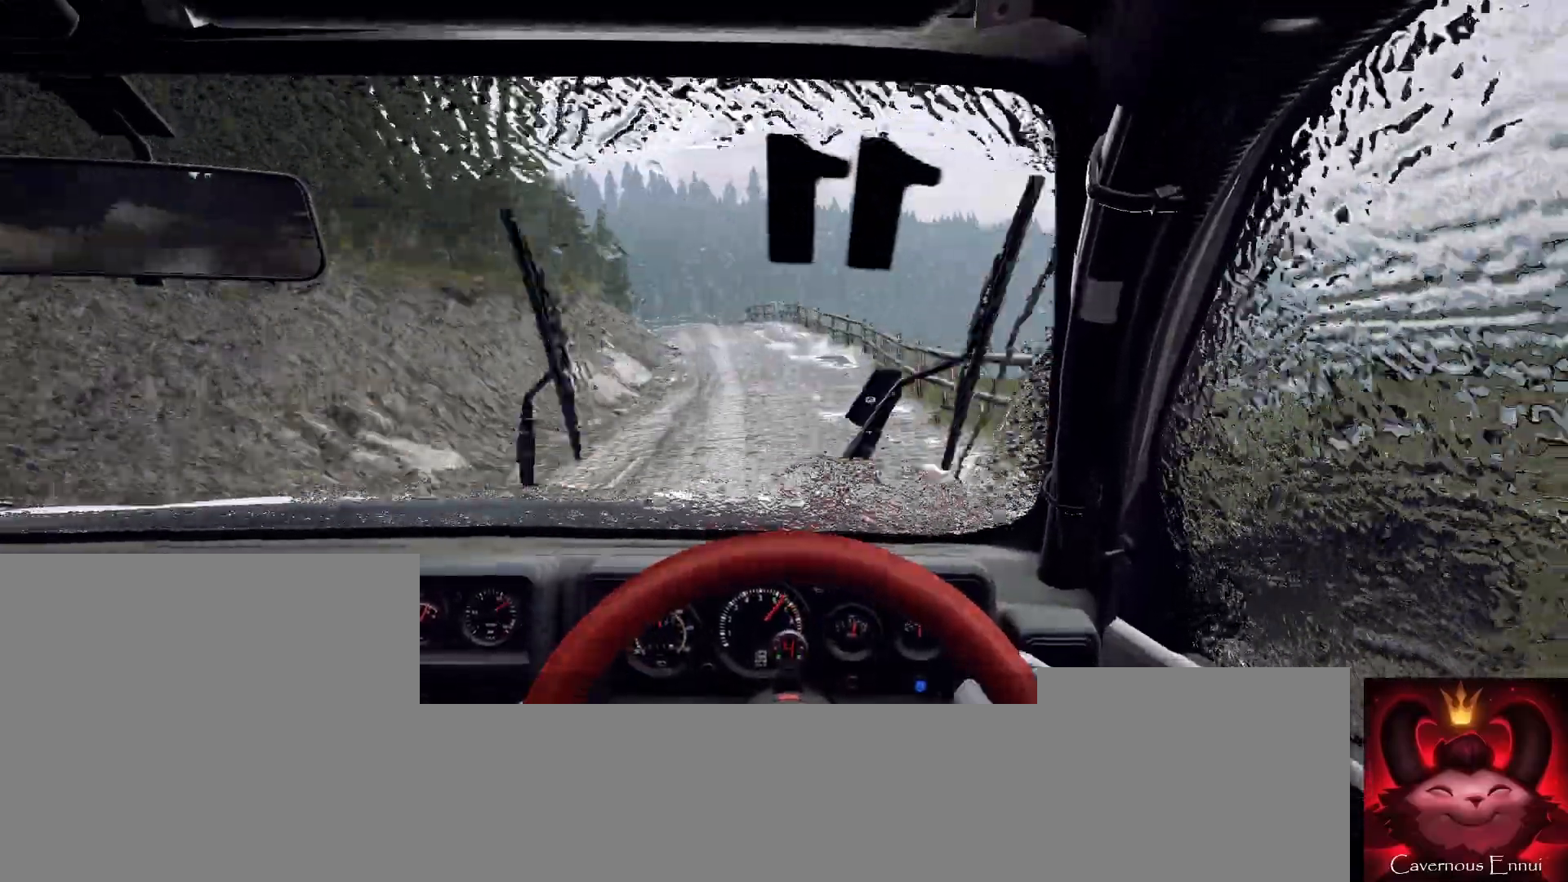
{"buttons": ["L2"], "left_stick": "left", "right_stick": "center", "events": [[33, "right_stick", "up"], [67, "left_stick", "center"], [167, "L2", "down"], [167, "left_stick", "left"], [167, "right_stick", "center"], [300, "L1", "down"], [433, "L1", "up"]]}
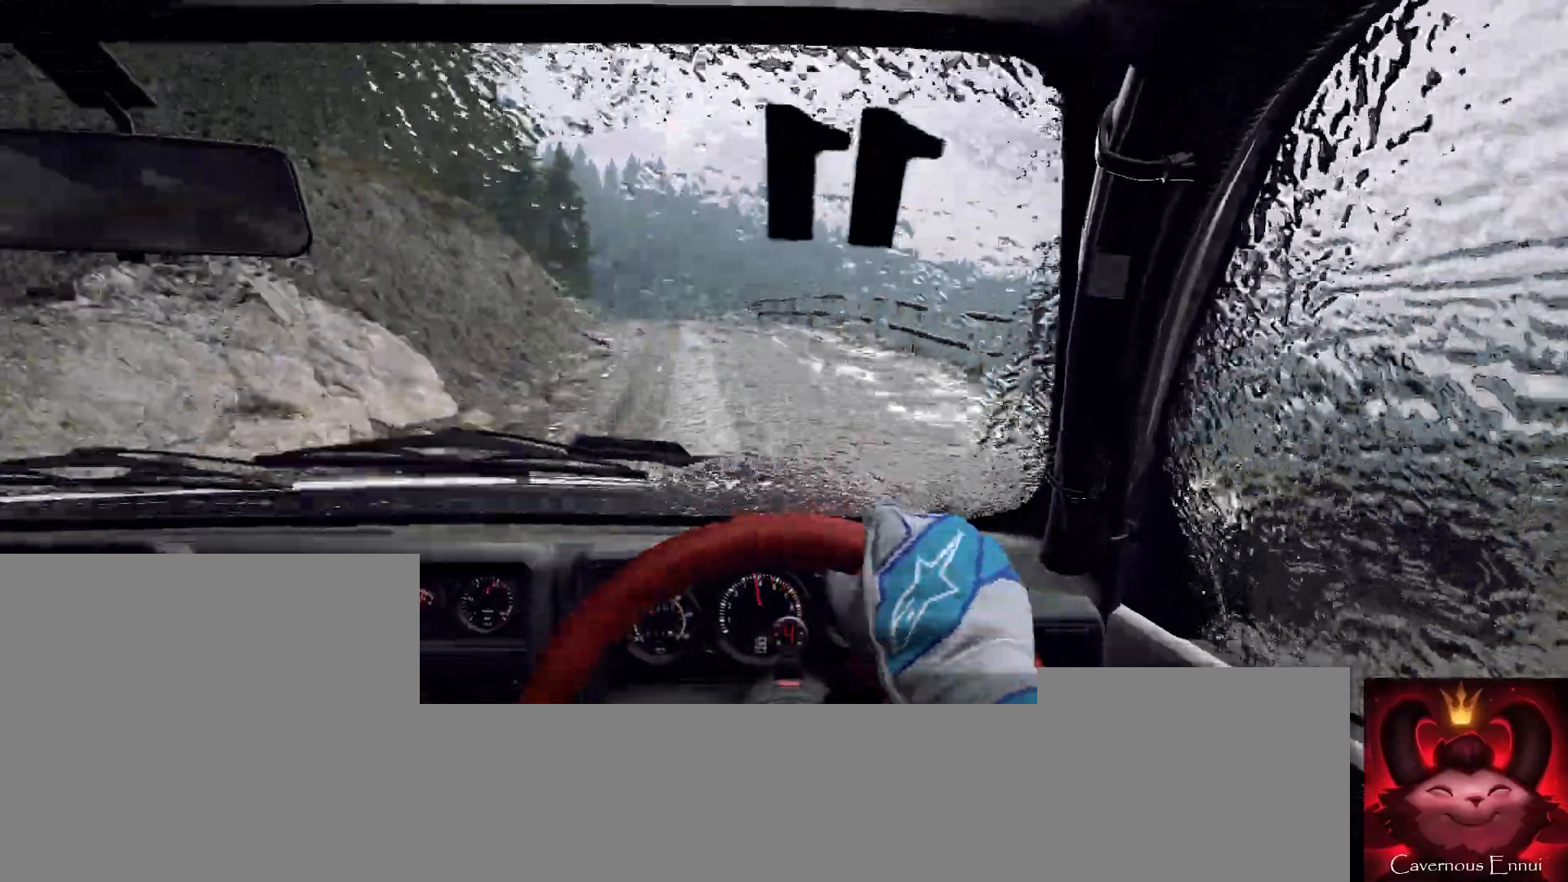
{"buttons": [], "left_stick": "left", "right_stick": "center", "events": [[33, "L2", "up"], [33, "left_stick", "center"], [100, "L2", "down"], [167, "left_stick", "left"], [233, "L2", "up"], [233, "left_stick", "center"], [233, "right_stick", "up"], [400, "right_stick", "center"], [433, "left_stick", "left"]]}
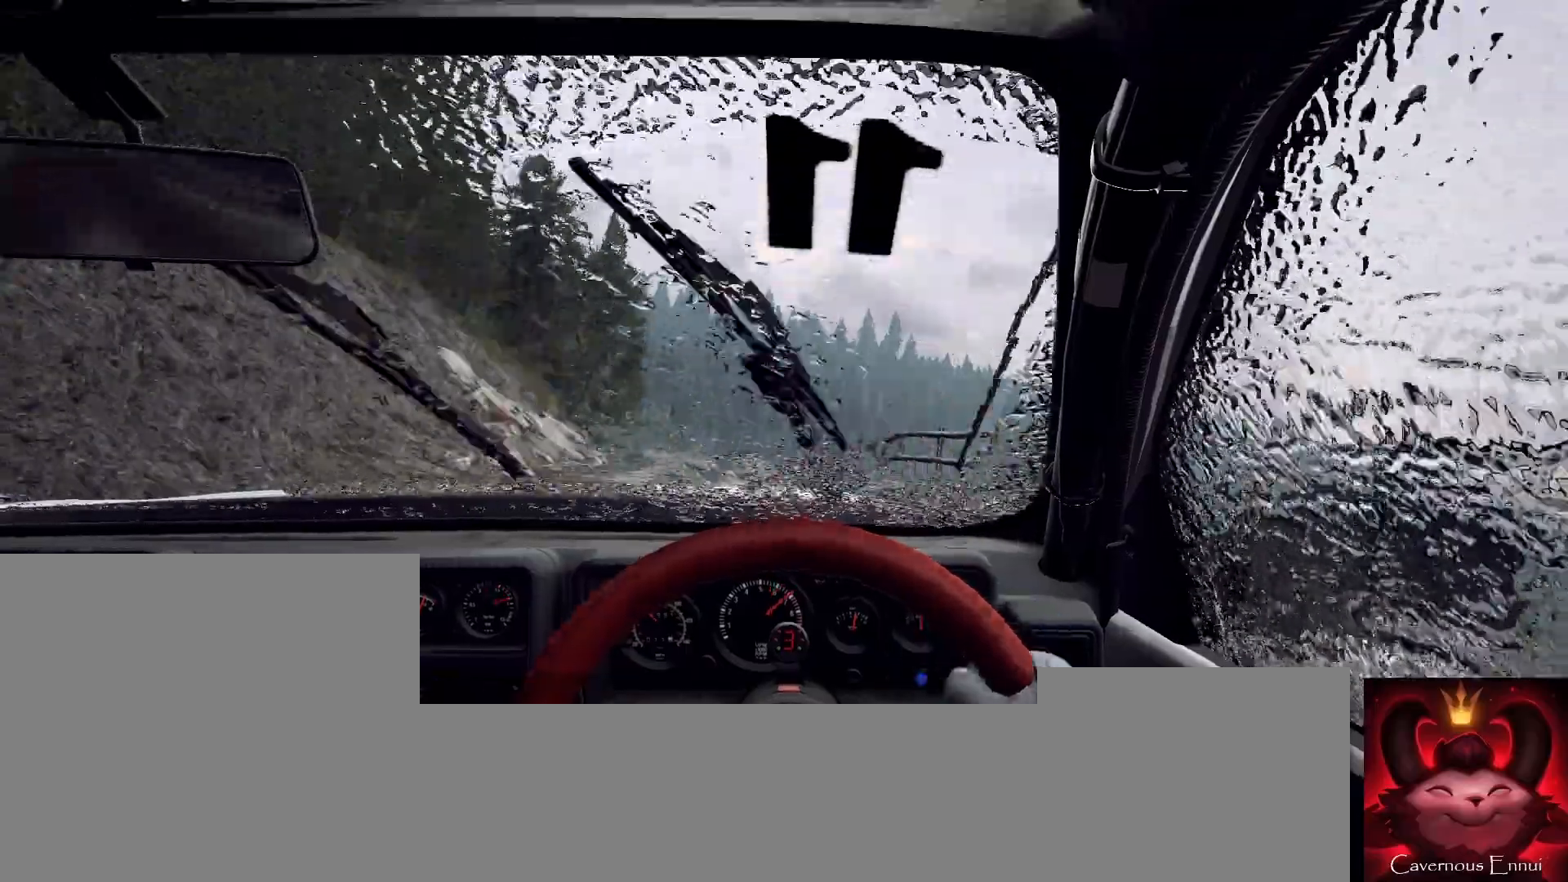
{"buttons": ["L2"], "left_stick": "left", "right_stick": "center", "events": [[67, "L2", "down"], [167, "L2", "up"], [433, "L2", "down"]]}
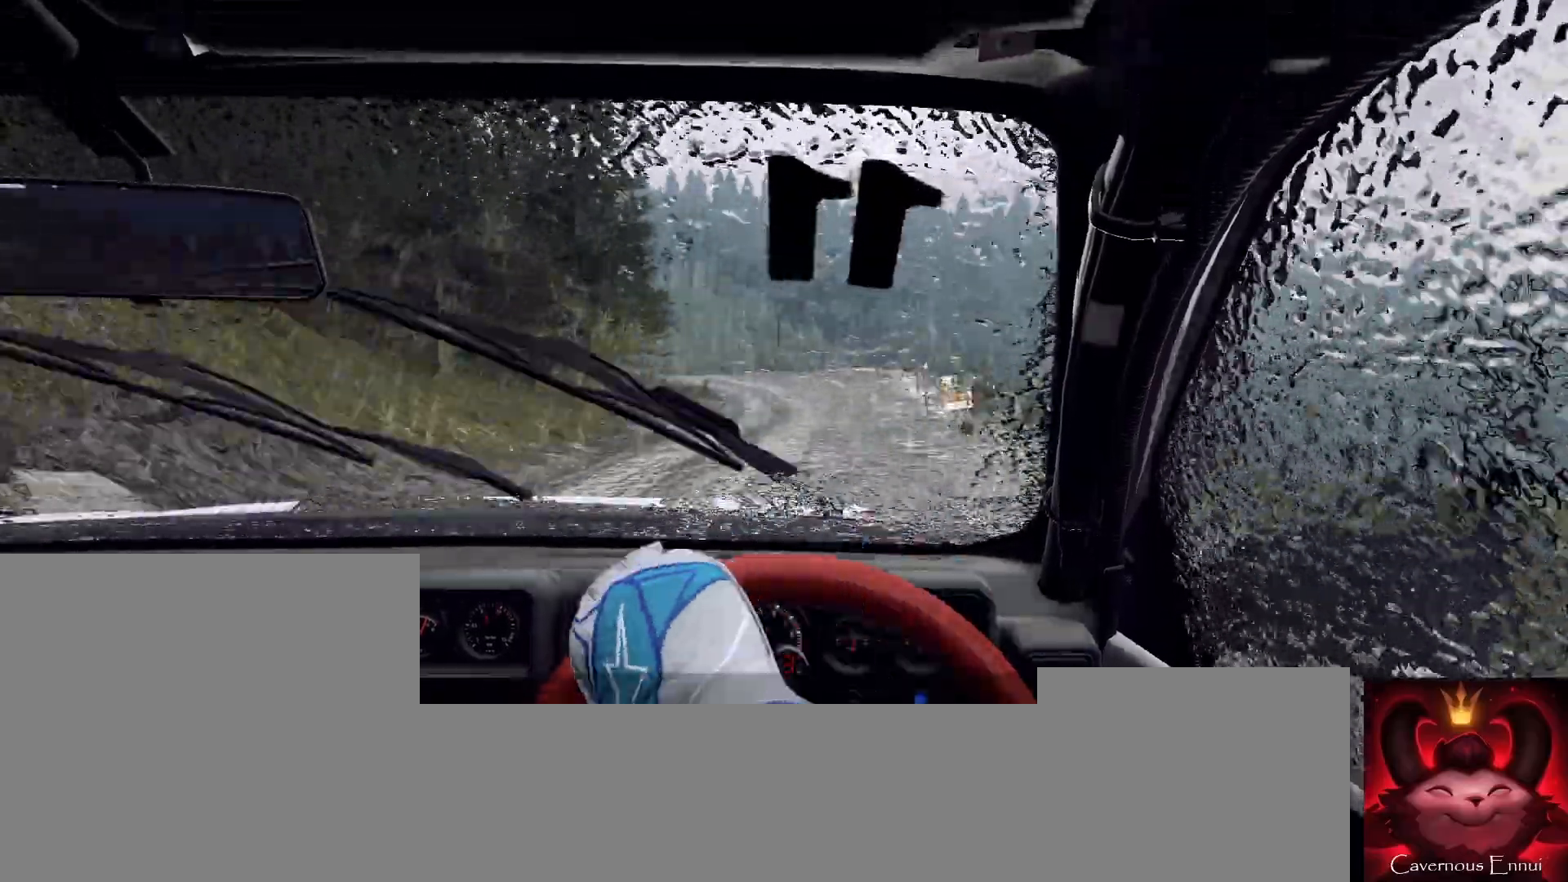
{"buttons": [], "left_stick": "right", "right_stick": "up", "events": [[33, "L2", "up"], [167, "left_stick", "center"], [433, "left_stick", "right"], [467, "right_stick", "up"]]}
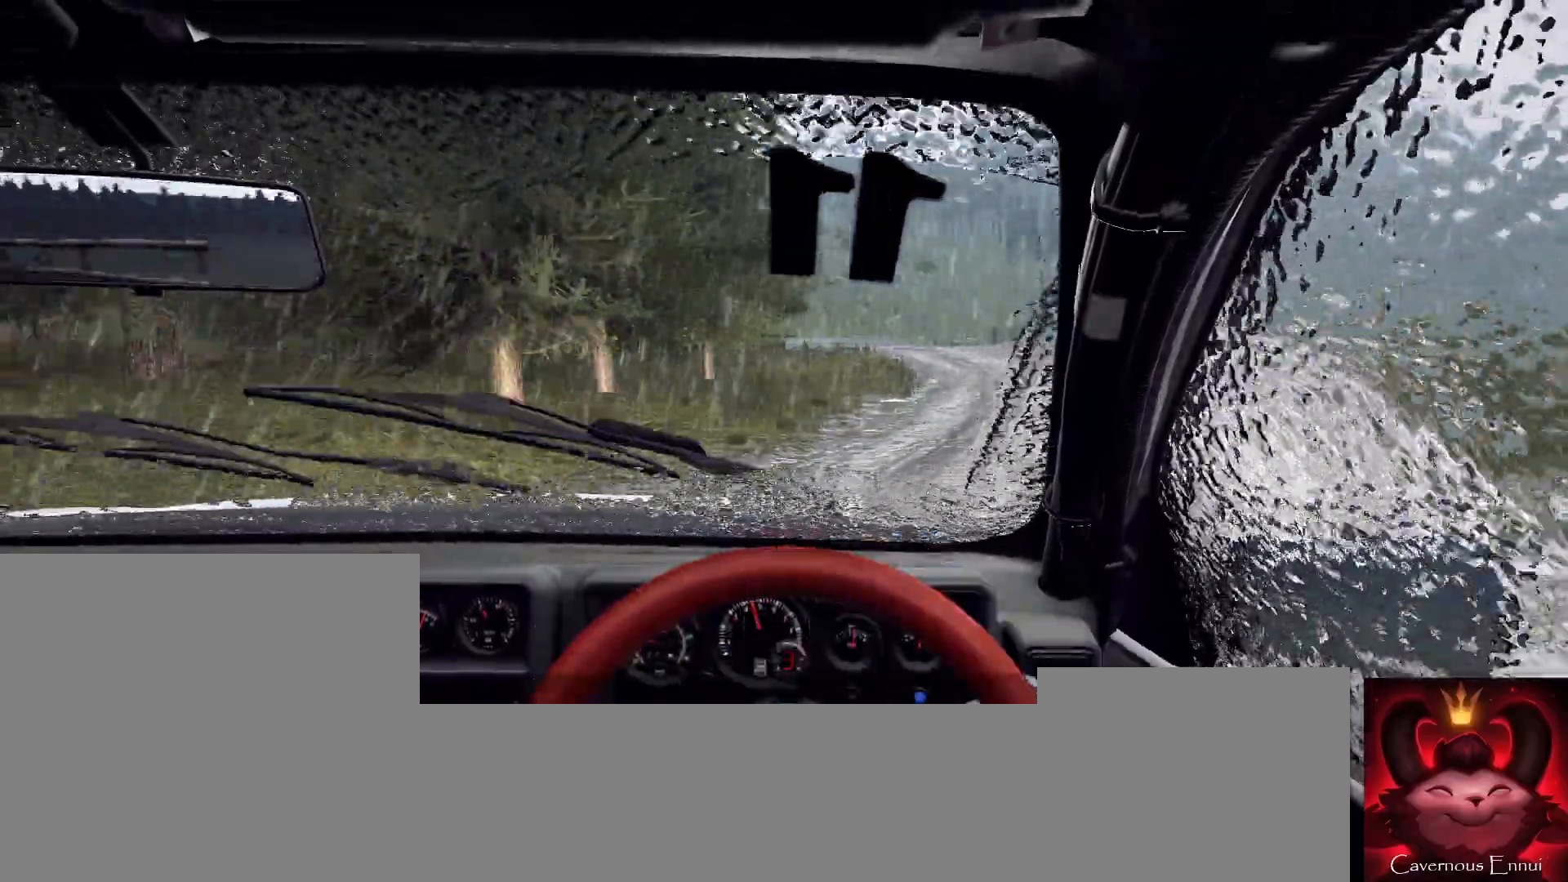
{"buttons": [], "left_stick": "center", "right_stick": "up", "events": [[67, "right_stick", "center"], [367, "left_stick", "center"], [367, "right_stick", "up"]]}
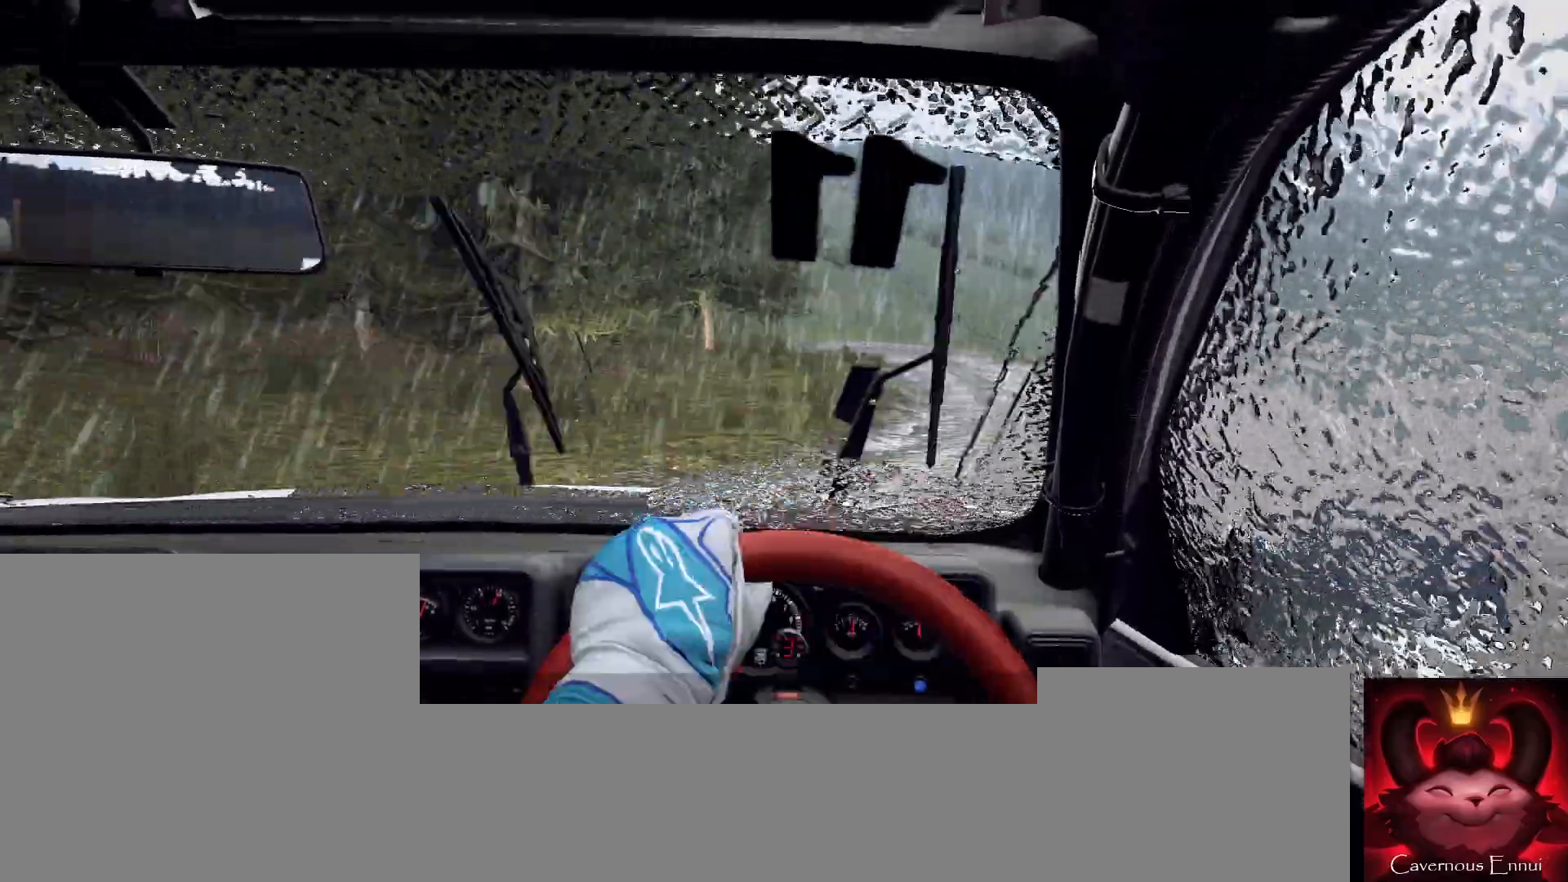
{"buttons": [], "left_stick": "center", "right_stick": "center", "events": [[33, "left_stick", "down-left"], [267, "left_stick", "center"], [333, "right_stick", "center"]]}
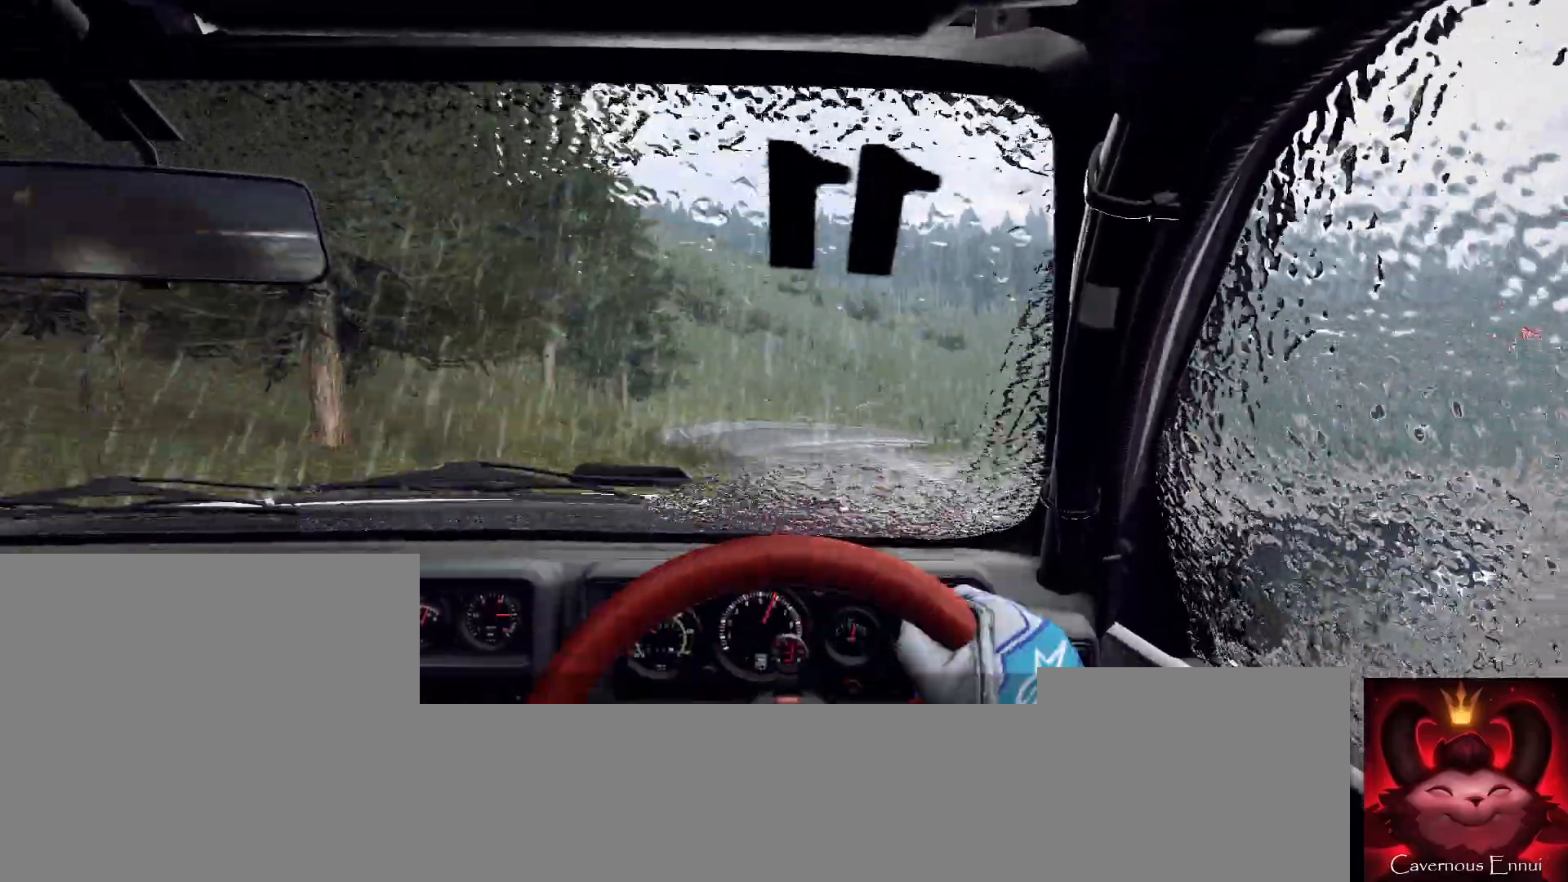
{"buttons": [], "left_stick": "down-left", "right_stick": "up", "events": [[67, "right_stick", "up"], [100, "left_stick", "right"], [200, "right_stick", "center"], [233, "left_stick", "center"], [333, "left_stick", "down-left"], [500, "right_stick", "up"]]}
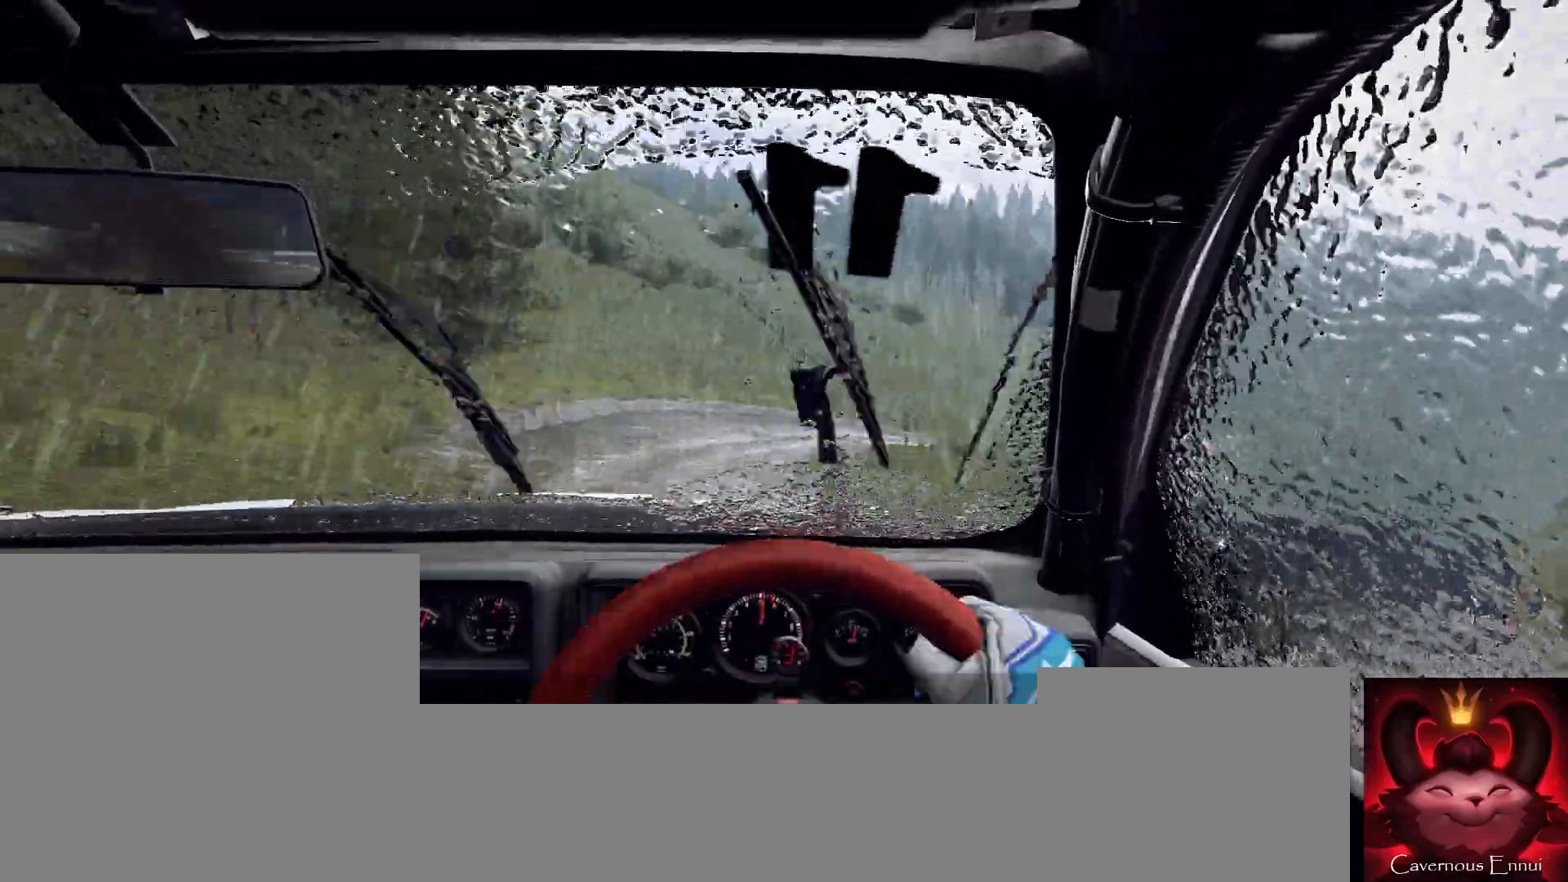
{"buttons": [], "left_stick": "right", "right_stick": "center", "events": [[33, "left_stick", "center"], [200, "right_stick", "center"], [333, "L2", "down"], [367, "left_stick", "right"], [433, "L1", "down"], [467, "L2", "up"], [500, "L1", "up"]]}